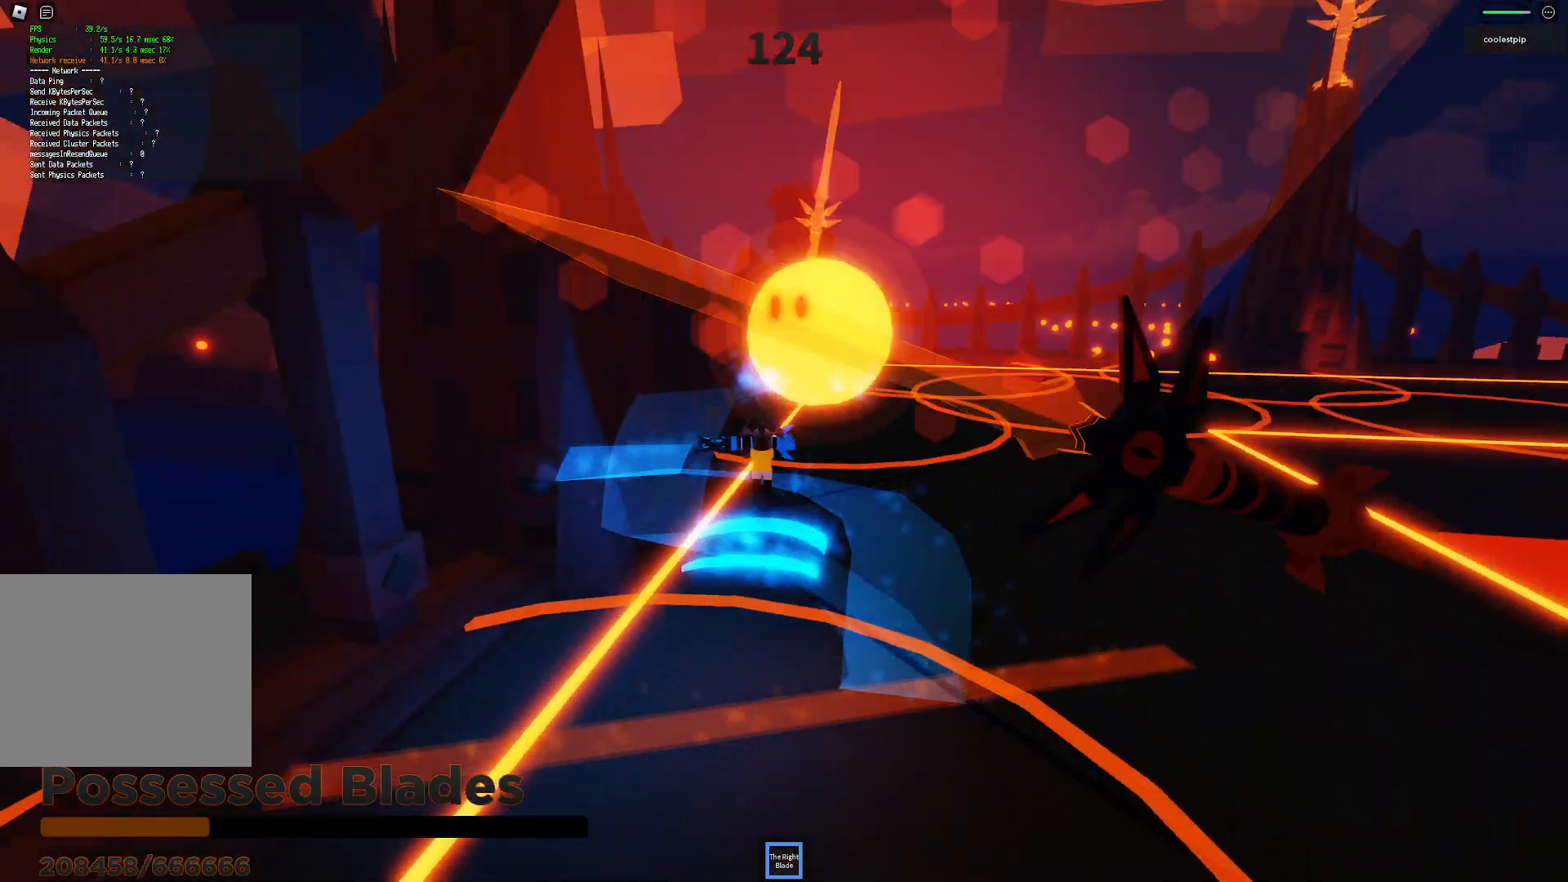
Gameplay with keyboard; each line is a JSON object with the keys held at the frame after it. "events" lists presses ("down") and releases ("up") of "a", "ctrl", "d", "e", "q", "s", "shift", "space" and "w" between this image and that frame as [ms after this image, input, new state], when the widget could be followed in between. No other keys are recorded. Mouse input is not recorded.
{"keys": ["s", "space"], "events": [[133, "d", "up"]]}
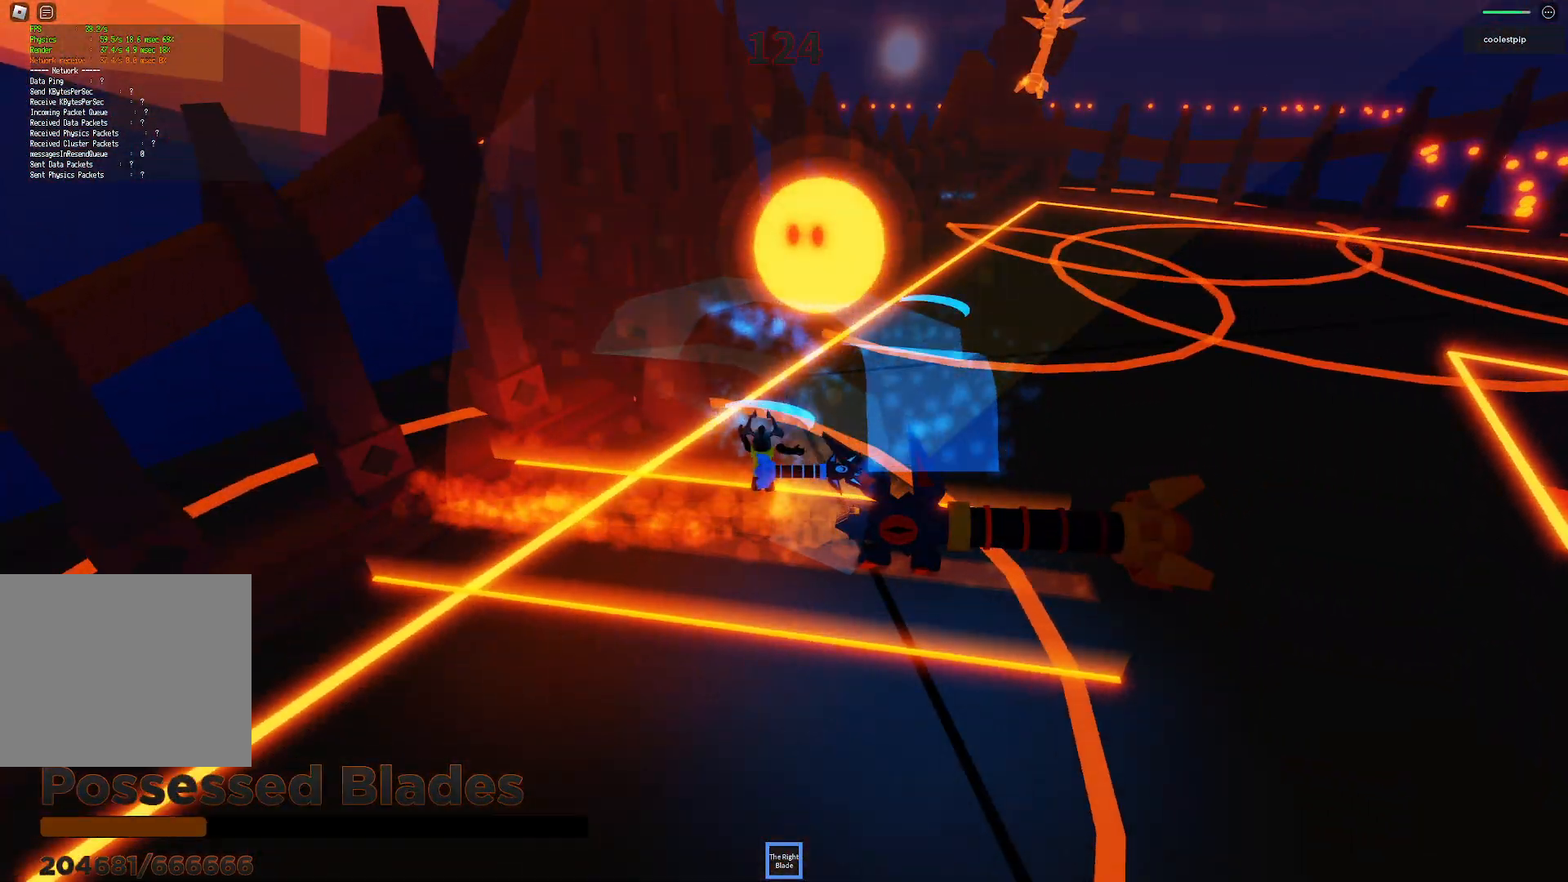
{"keys": ["d", "space", "w"], "events": [[66, "d", "down"], [116, "s", "up"], [283, "w", "down"]]}
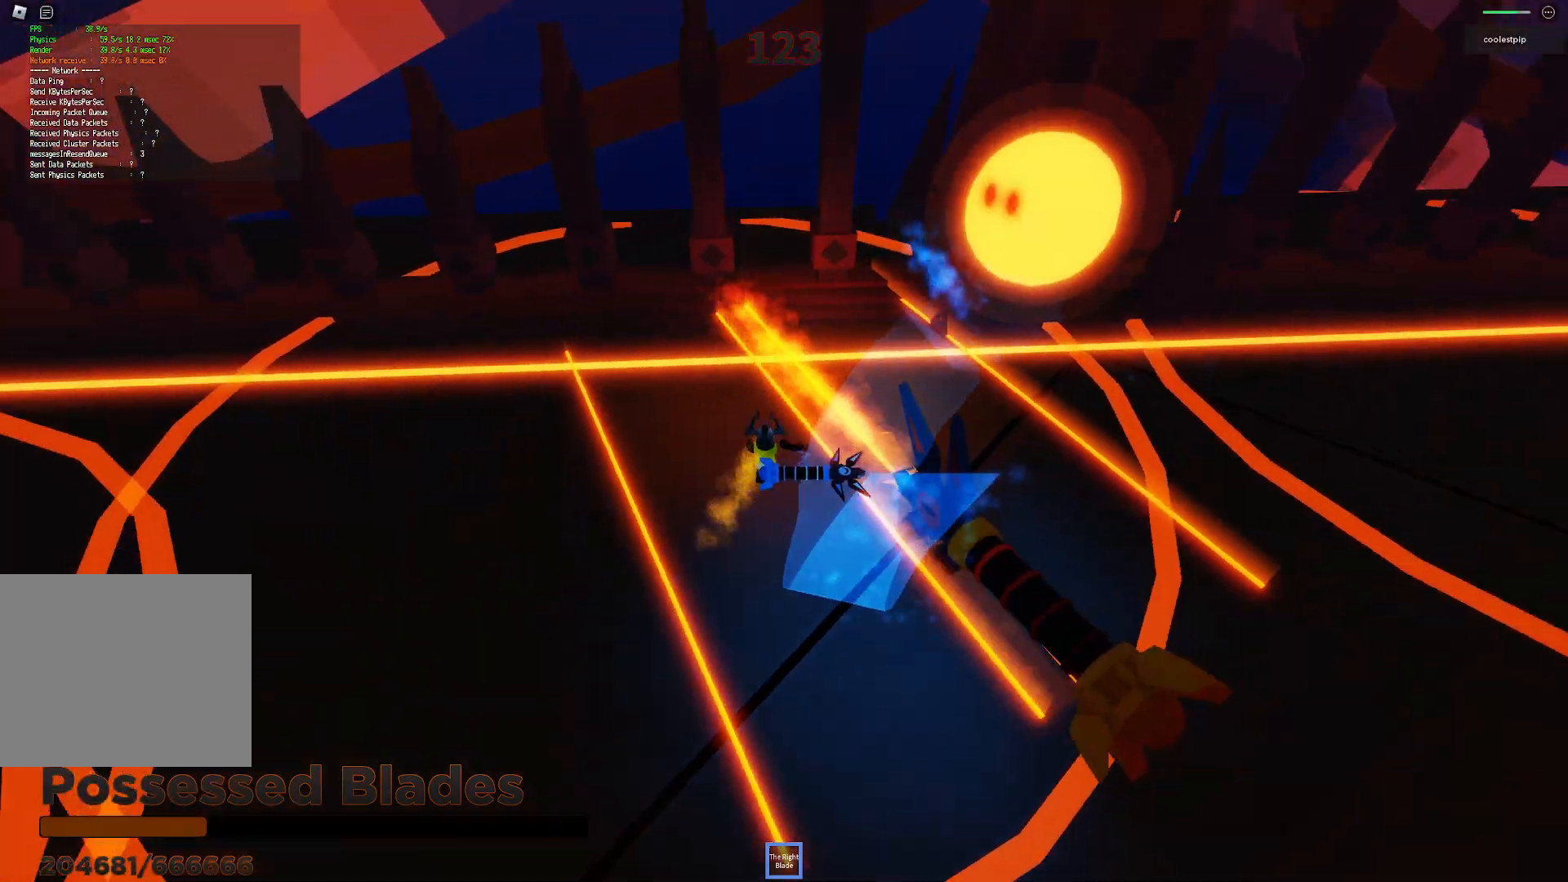
{"keys": ["space"], "events": [[416, "d", "up"], [433, "w", "up"]]}
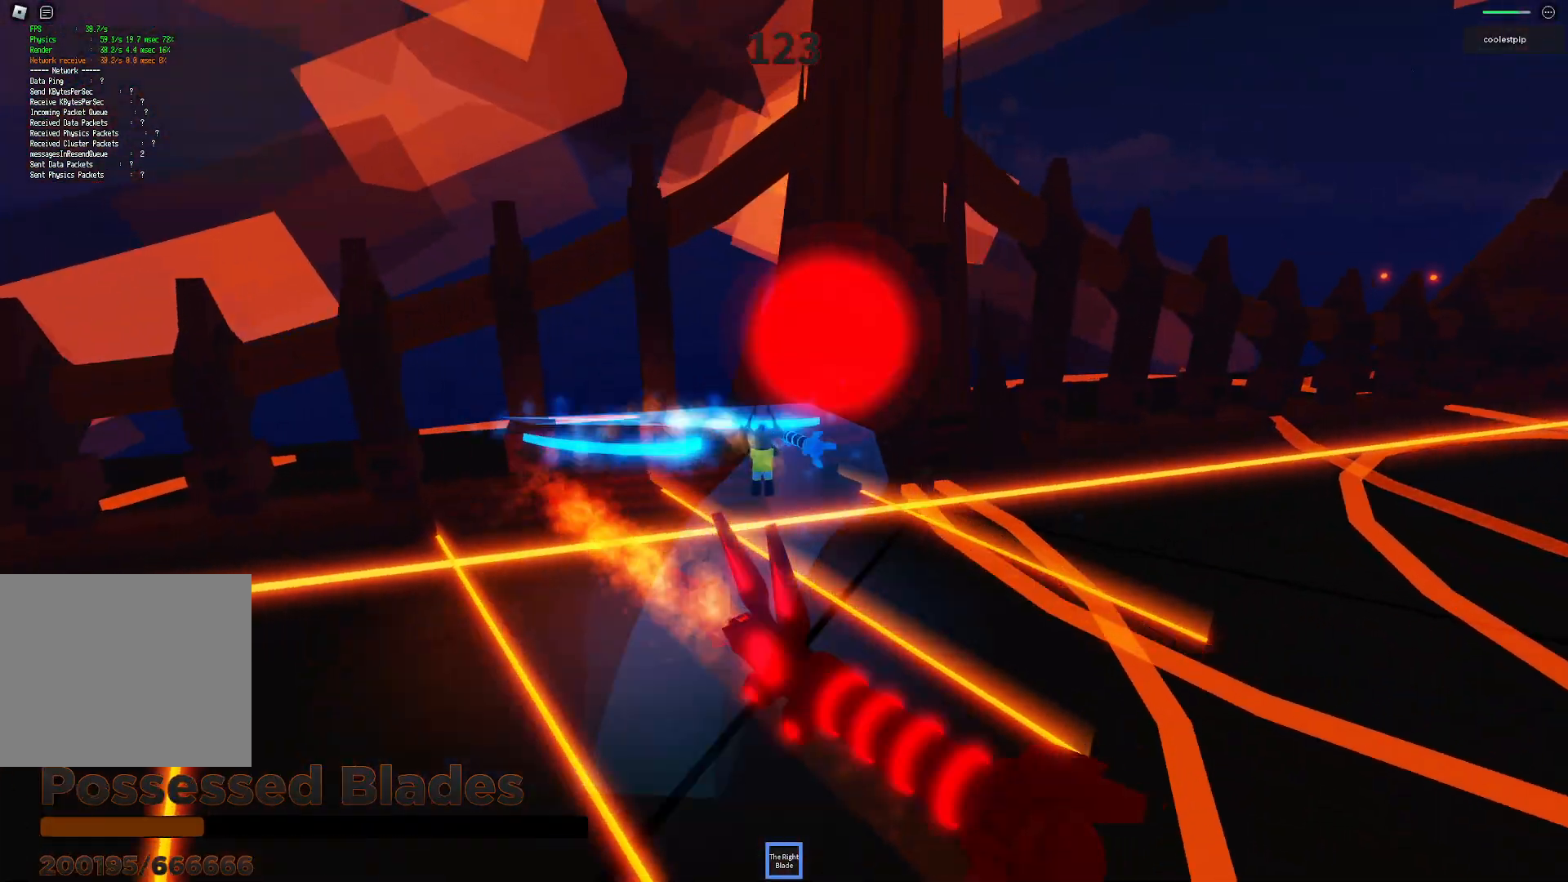
{"keys": ["space"]}
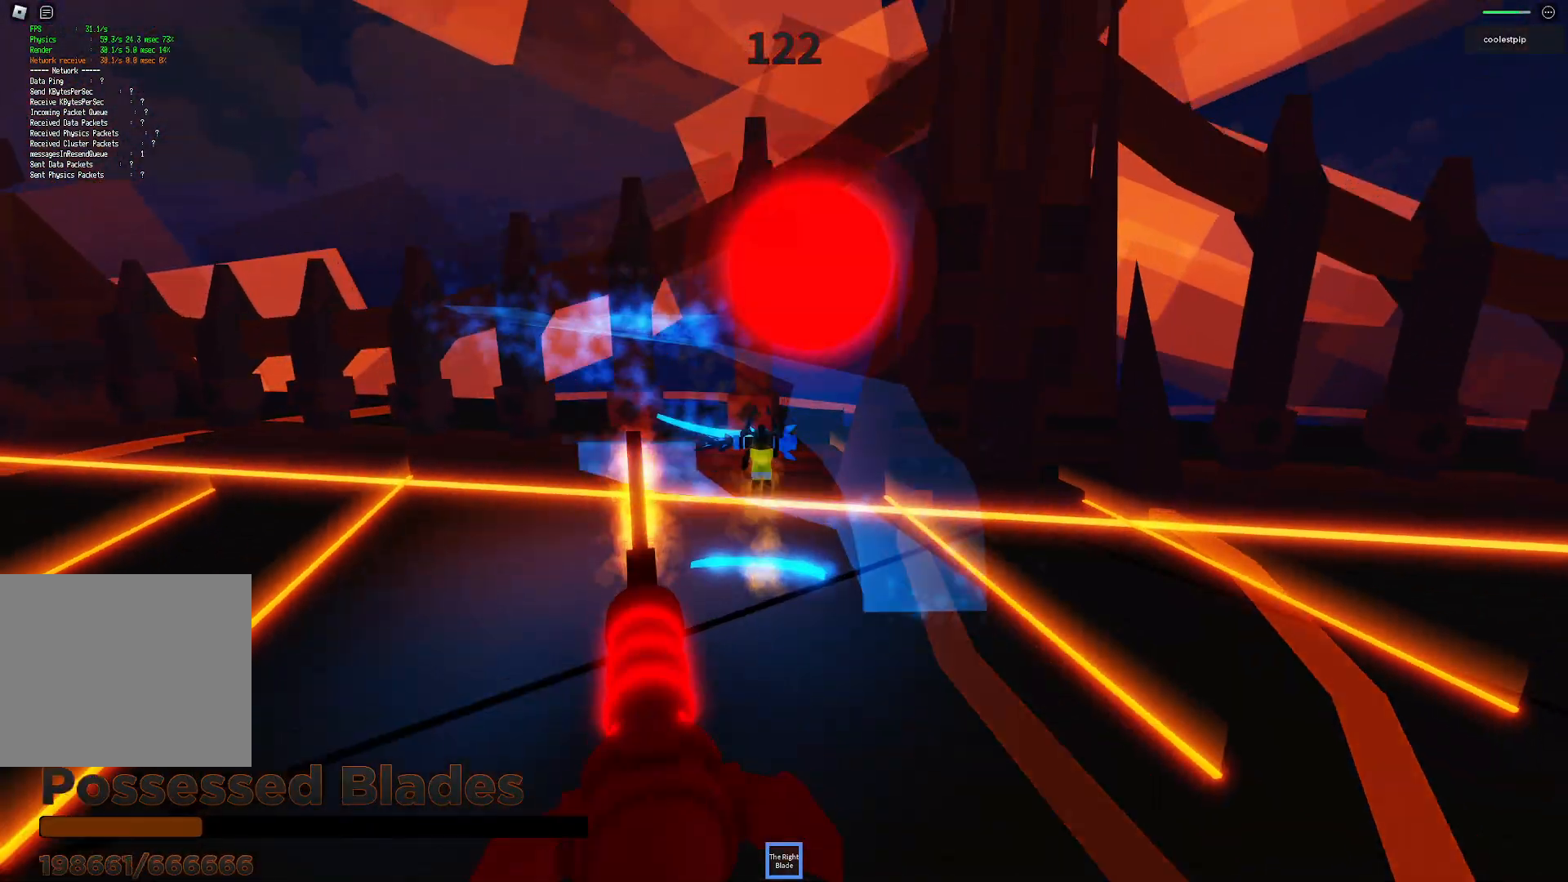
{"keys": ["space"], "events": [[100, "s", "down"], [116, "d", "down"], [166, "s", "up"], [350, "d", "up"]]}
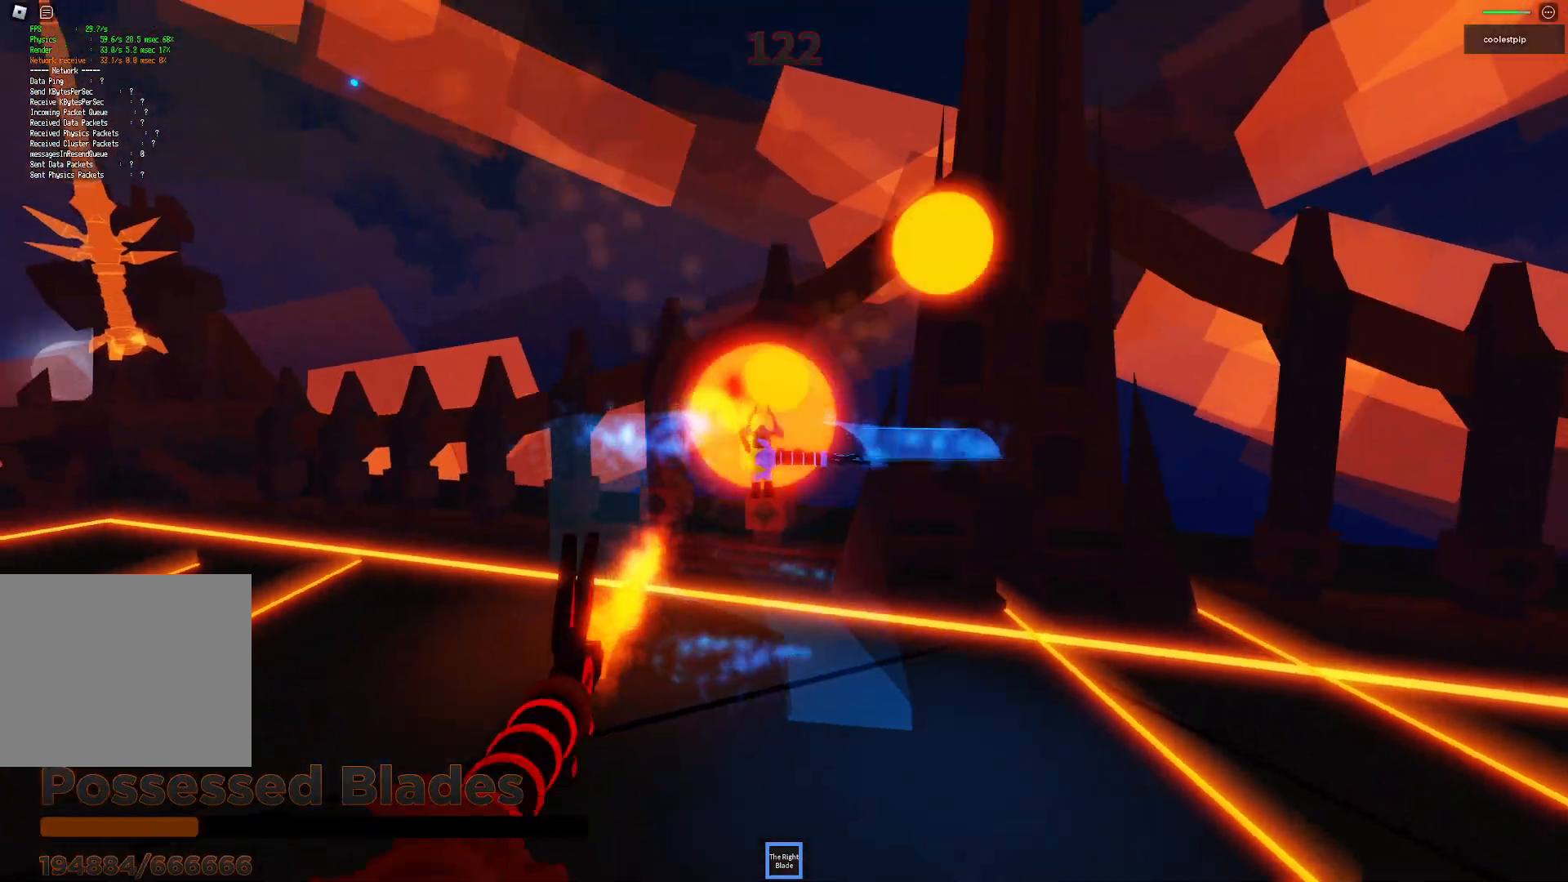
{"keys": ["space"], "events": []}
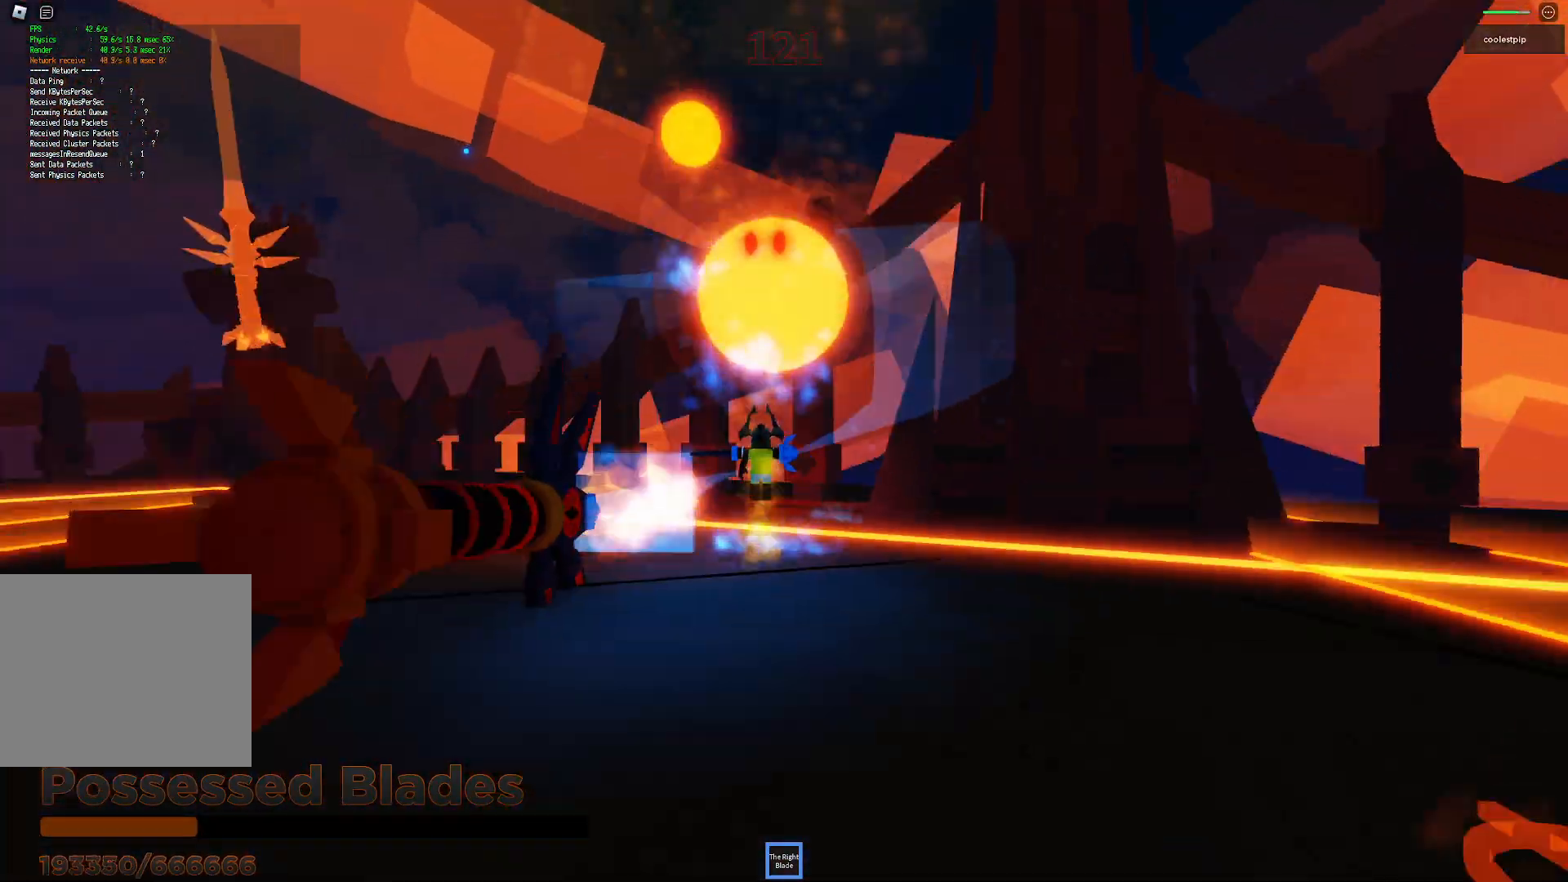
{"keys": ["a", "space", "w"], "events": [[116, "d", "down"], [366, "d", "up"], [416, "w", "down"], [500, "a", "down"]]}
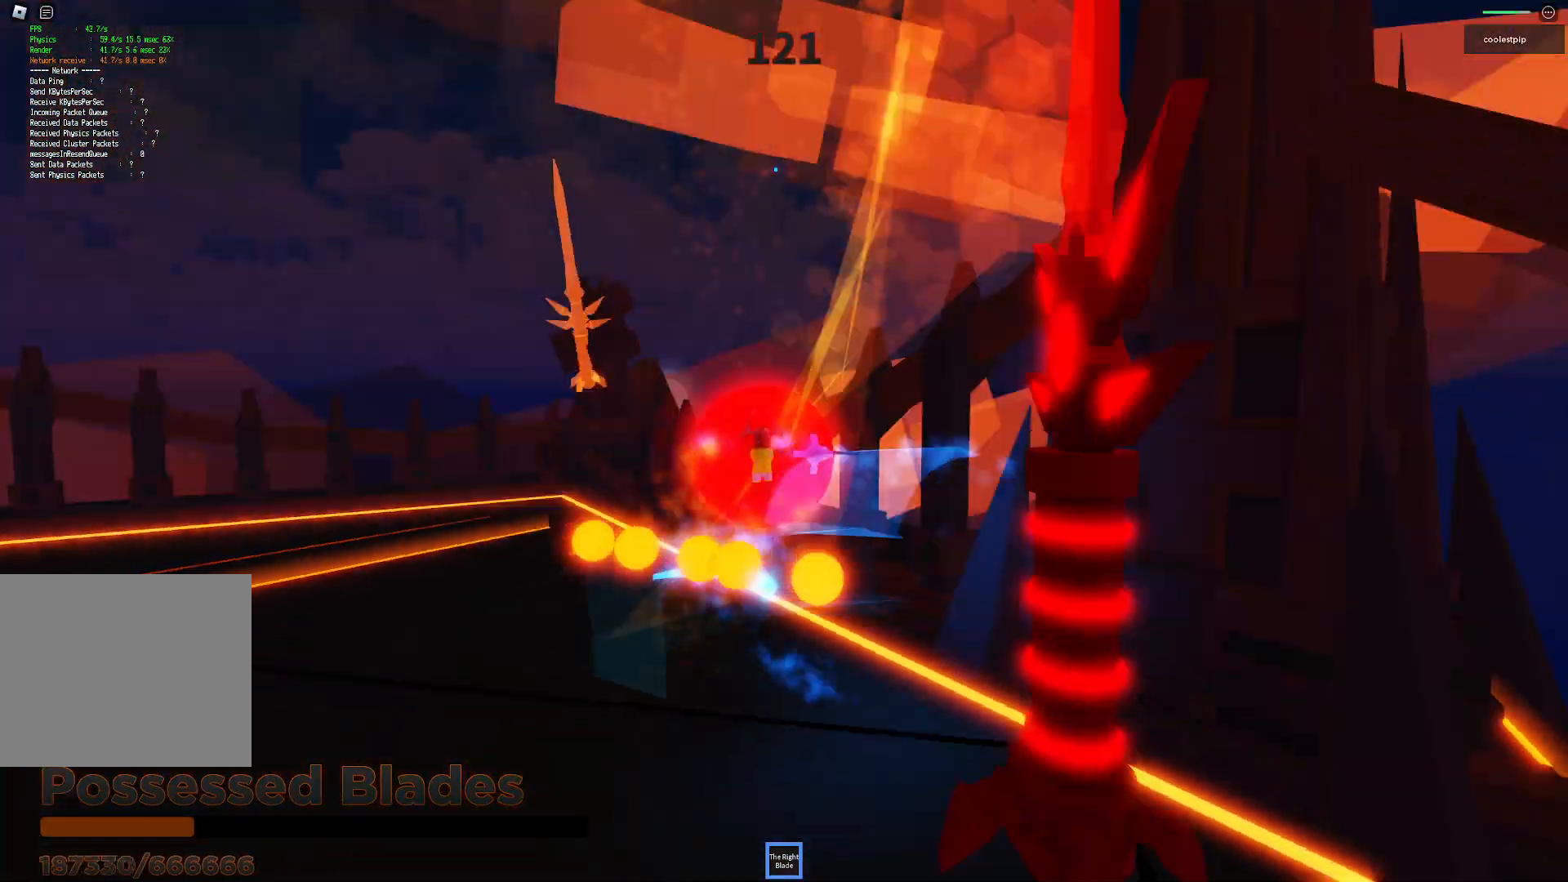
{"keys": ["a", "space"], "events": [[150, "w", "up"], [350, "a", "up"], [500, "a", "down"]]}
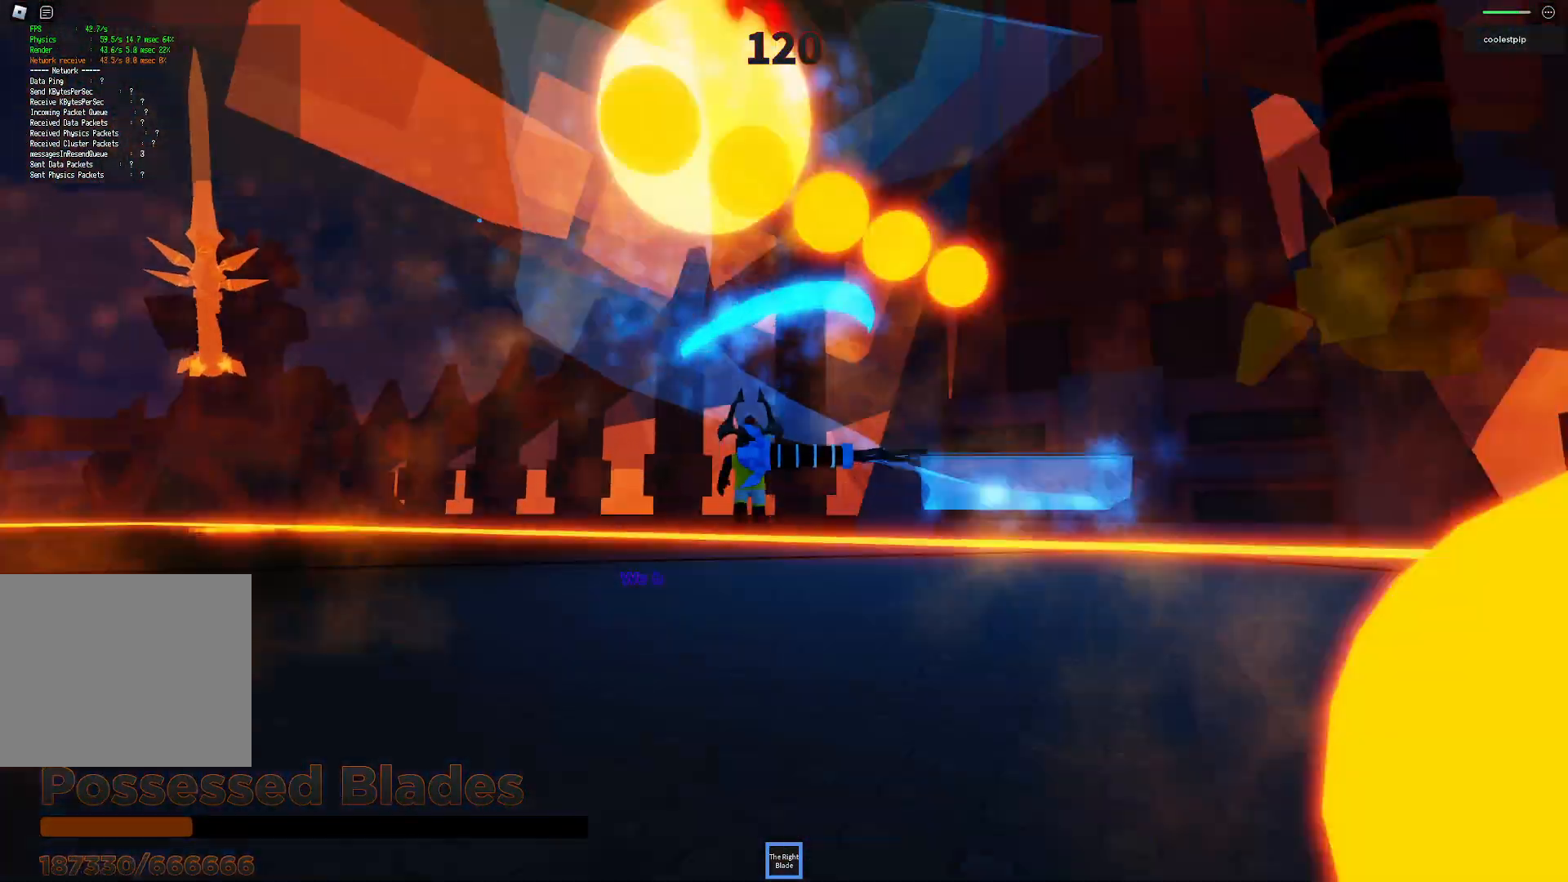
{"keys": ["a", "space"], "events": []}
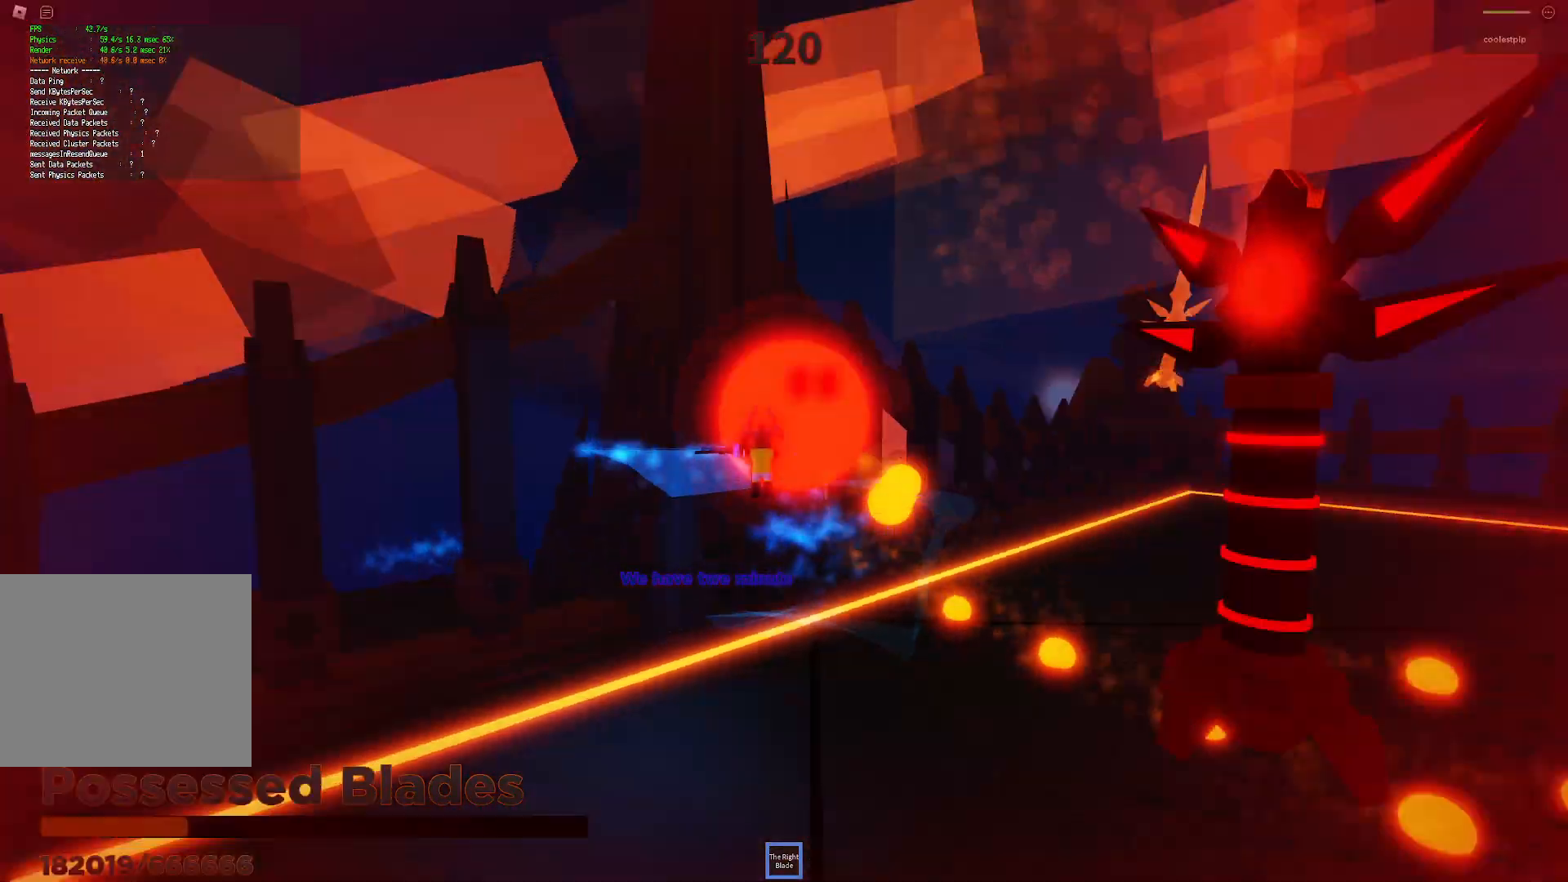
{"keys": ["d", "space"], "events": [[166, "a", "up"], [266, "w", "down"], [433, "a", "down"], [433, "w", "up"], [450, "a", "up"], [500, "d", "down"]]}
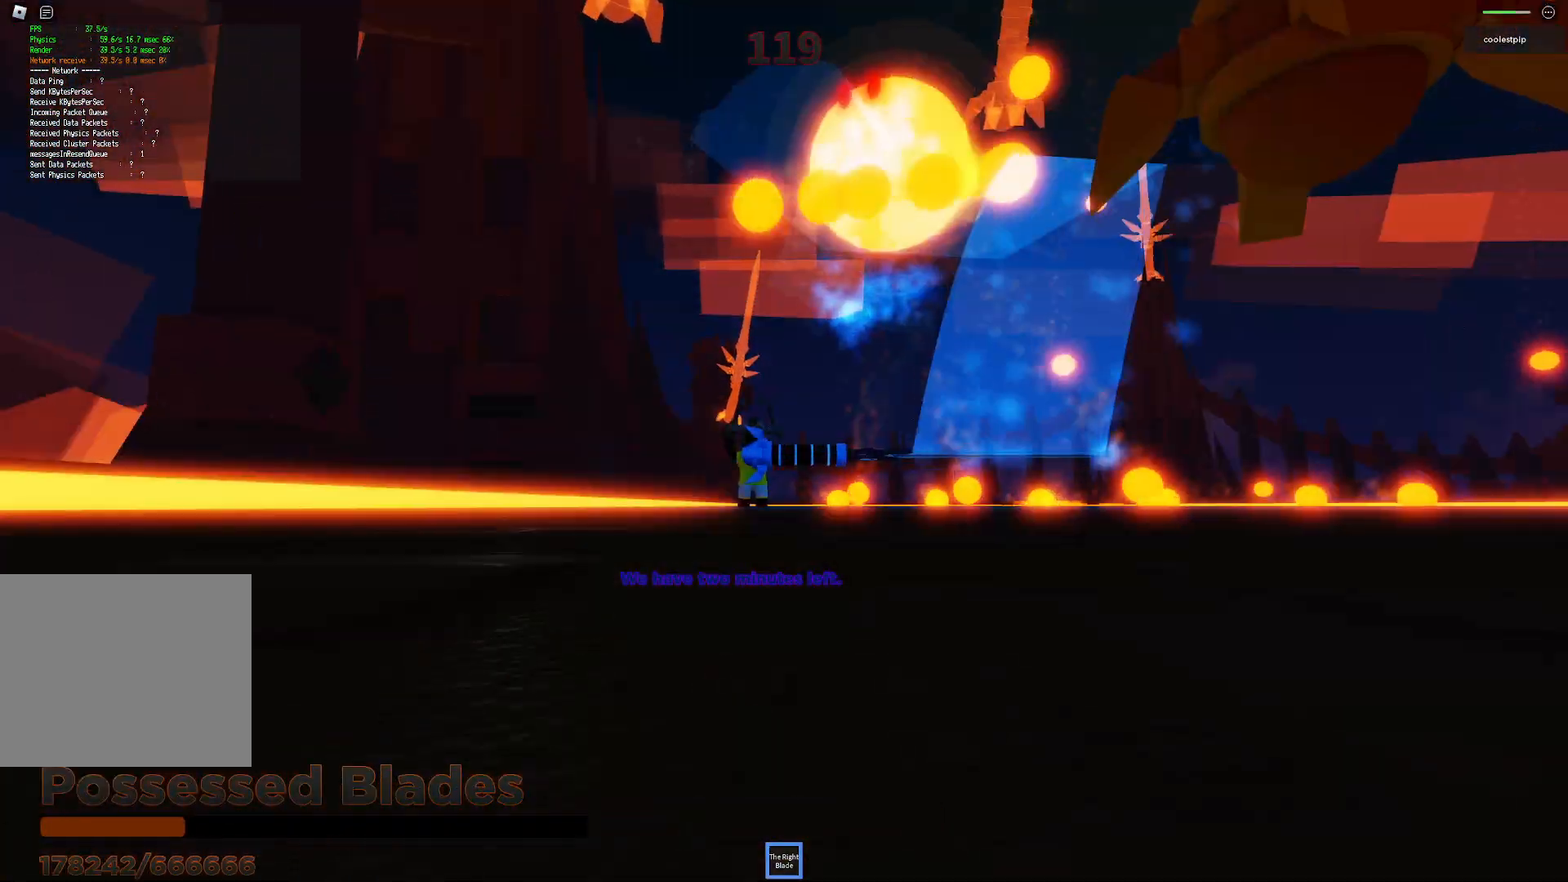
{"keys": ["d", "space", "w"], "events": [[366, "w", "down"]]}
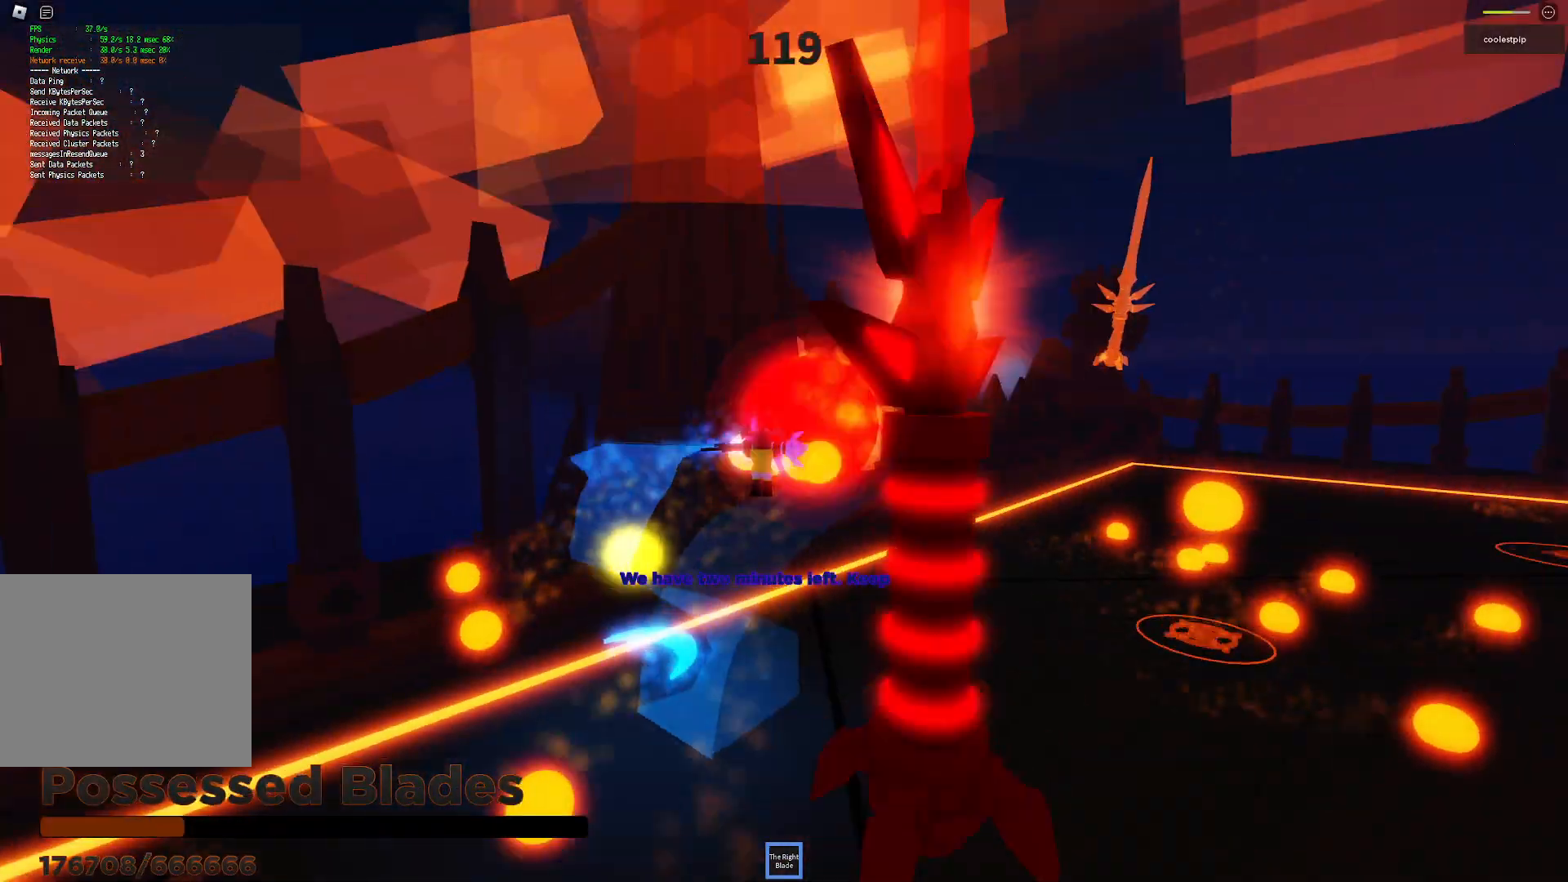
{"keys": ["a", "space"], "events": [[166, "w", "up"], [433, "a", "down"], [450, "d", "up"]]}
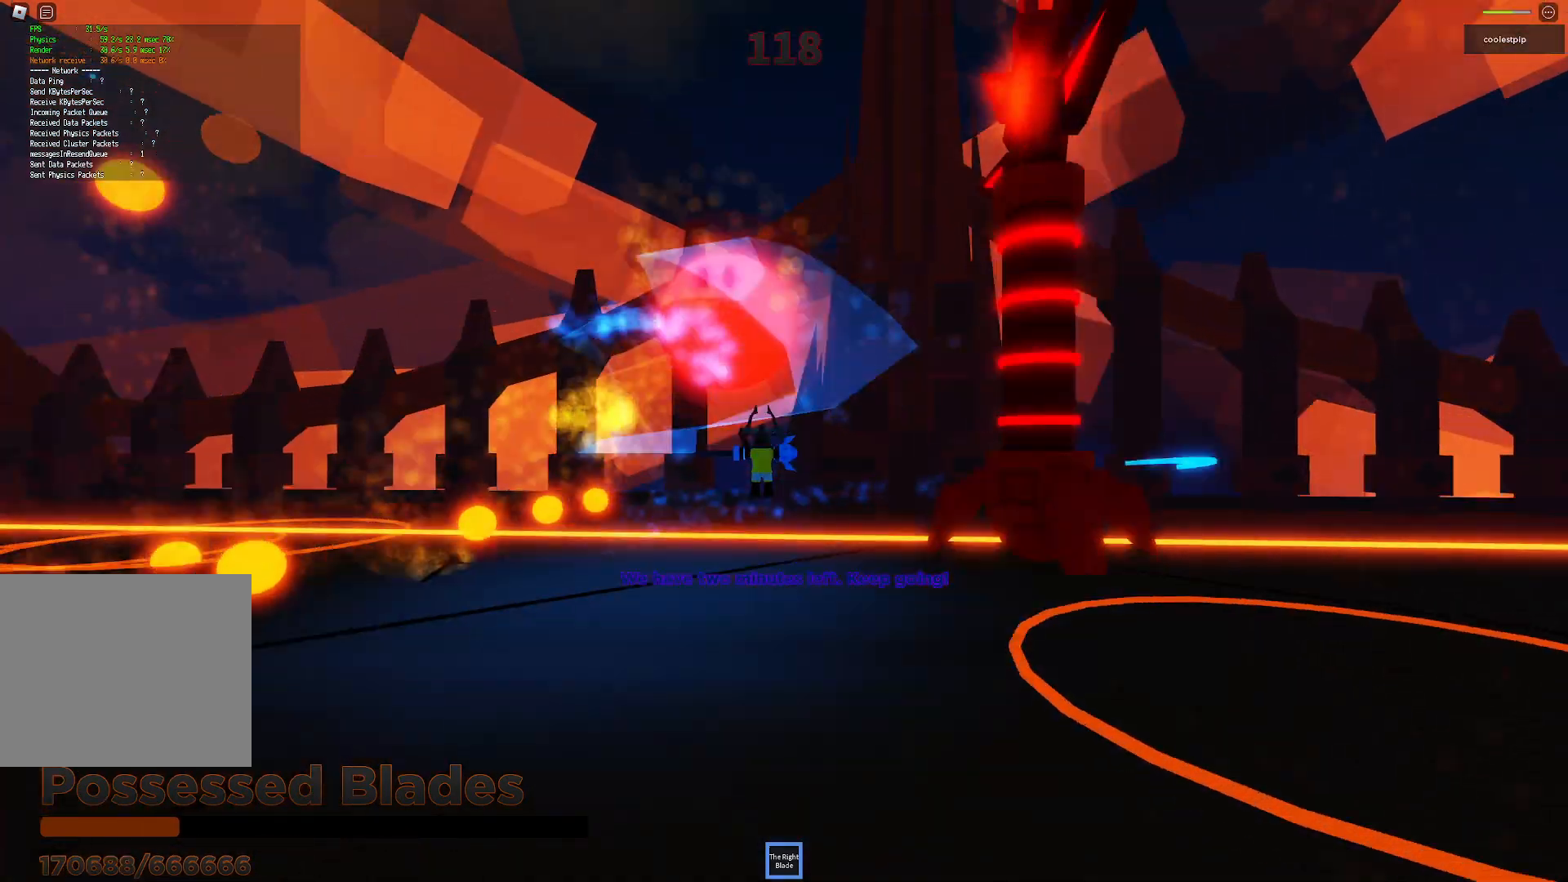
{"keys": ["a", "ctrl", "space"], "events": [[100, "w", "down"], [216, "a", "up"], [383, "a", "down"], [433, "w", "up"], [500, "ctrl", "down"]]}
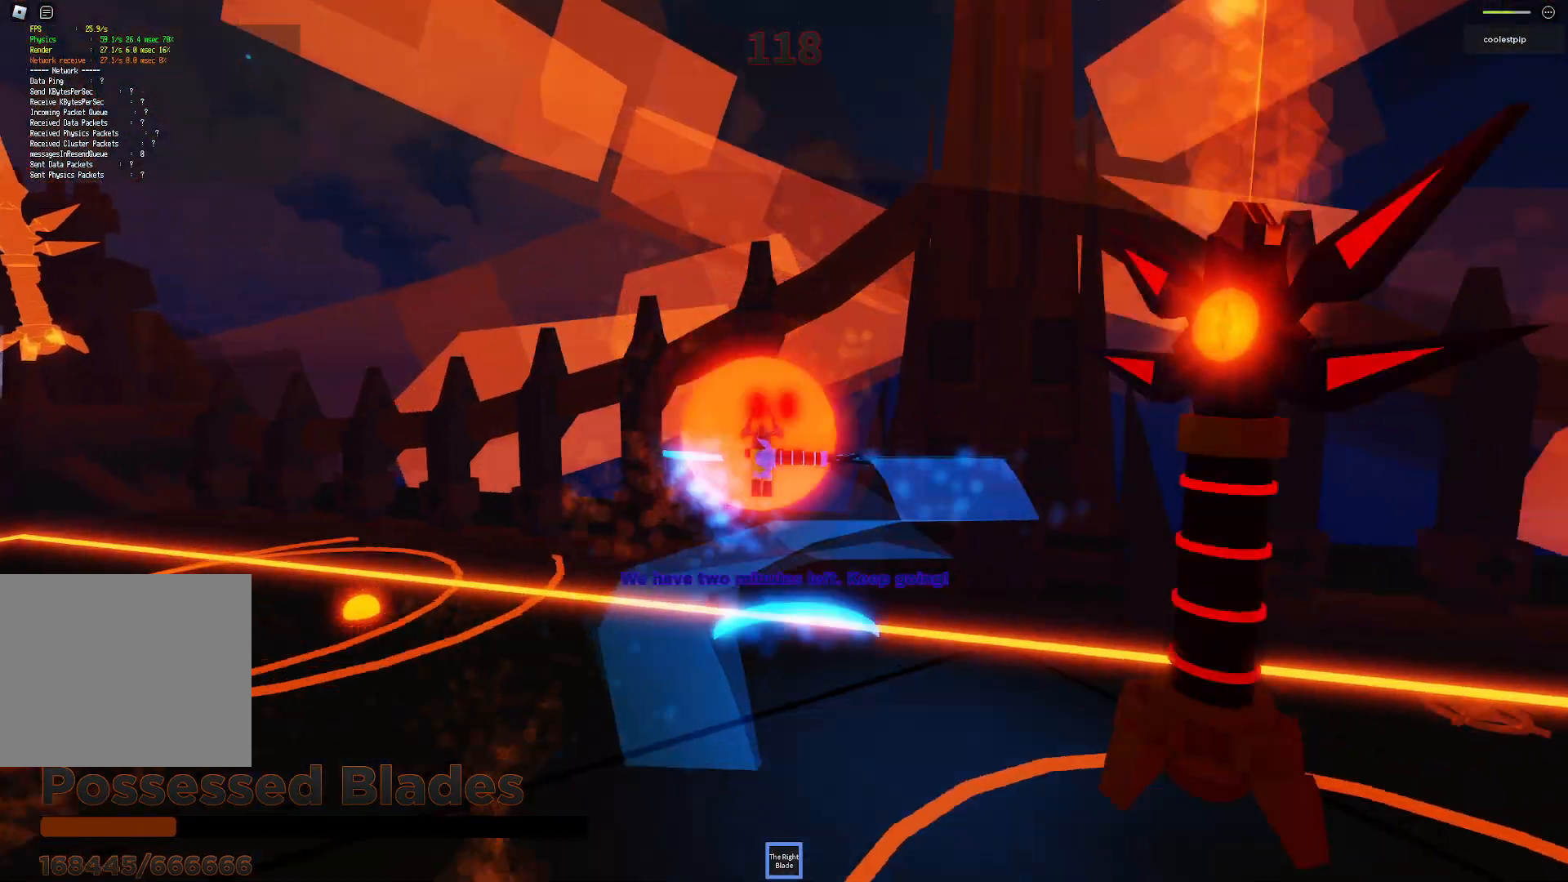
{"keys": ["space"], "events": [[66, "ctrl", "up"], [166, "a", "up"], [216, "s", "down"], [316, "s", "up"]]}
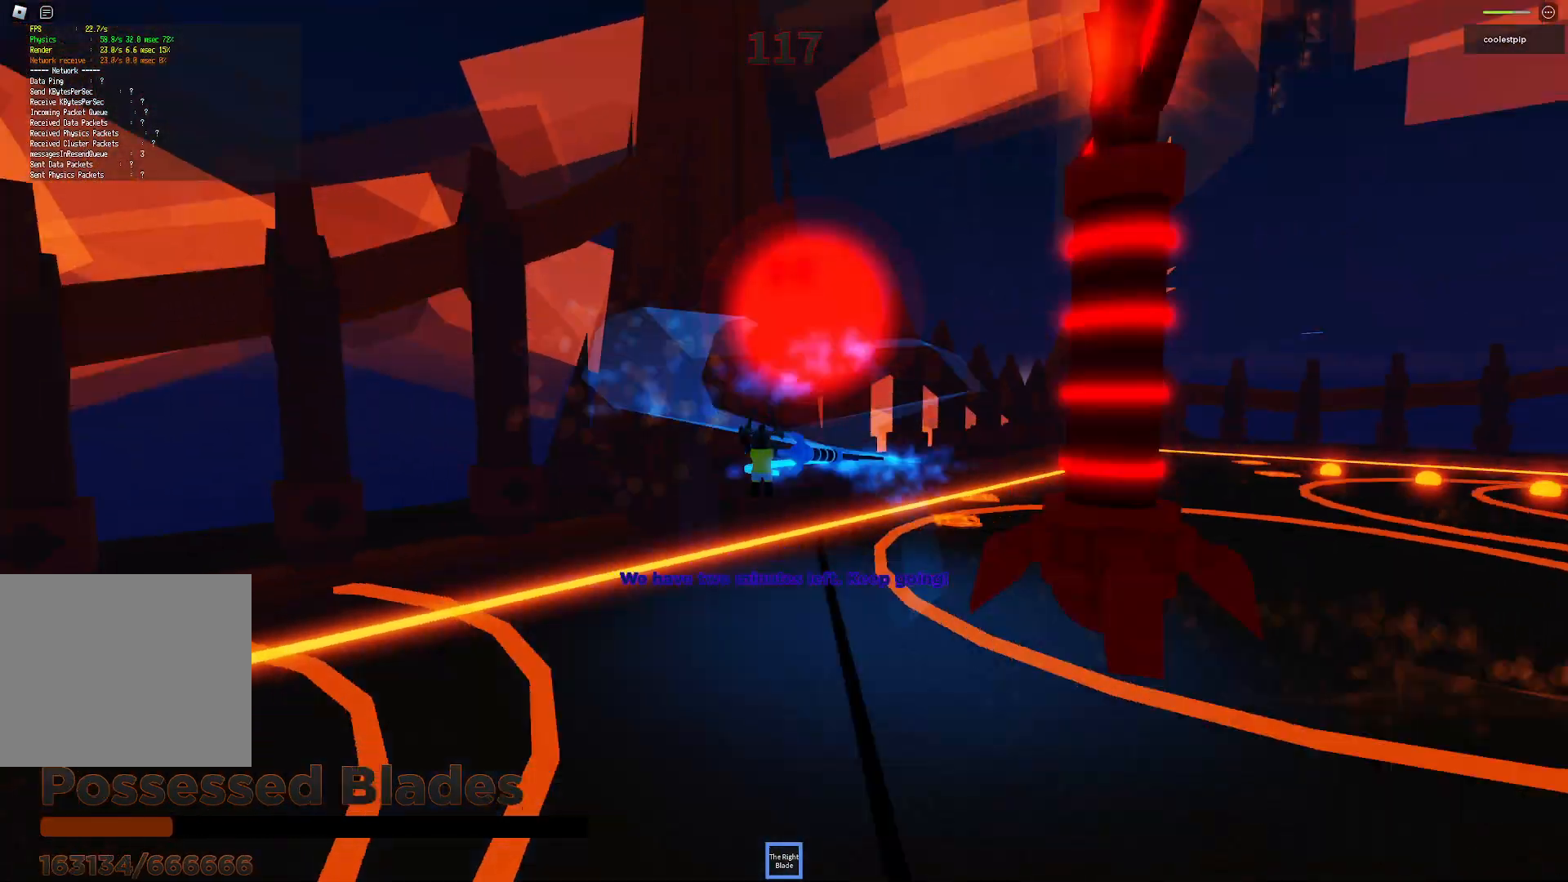
{"keys": ["space"], "events": [[150, "d", "down"], [166, "w", "down"], [316, "w", "up"], [333, "d", "up"]]}
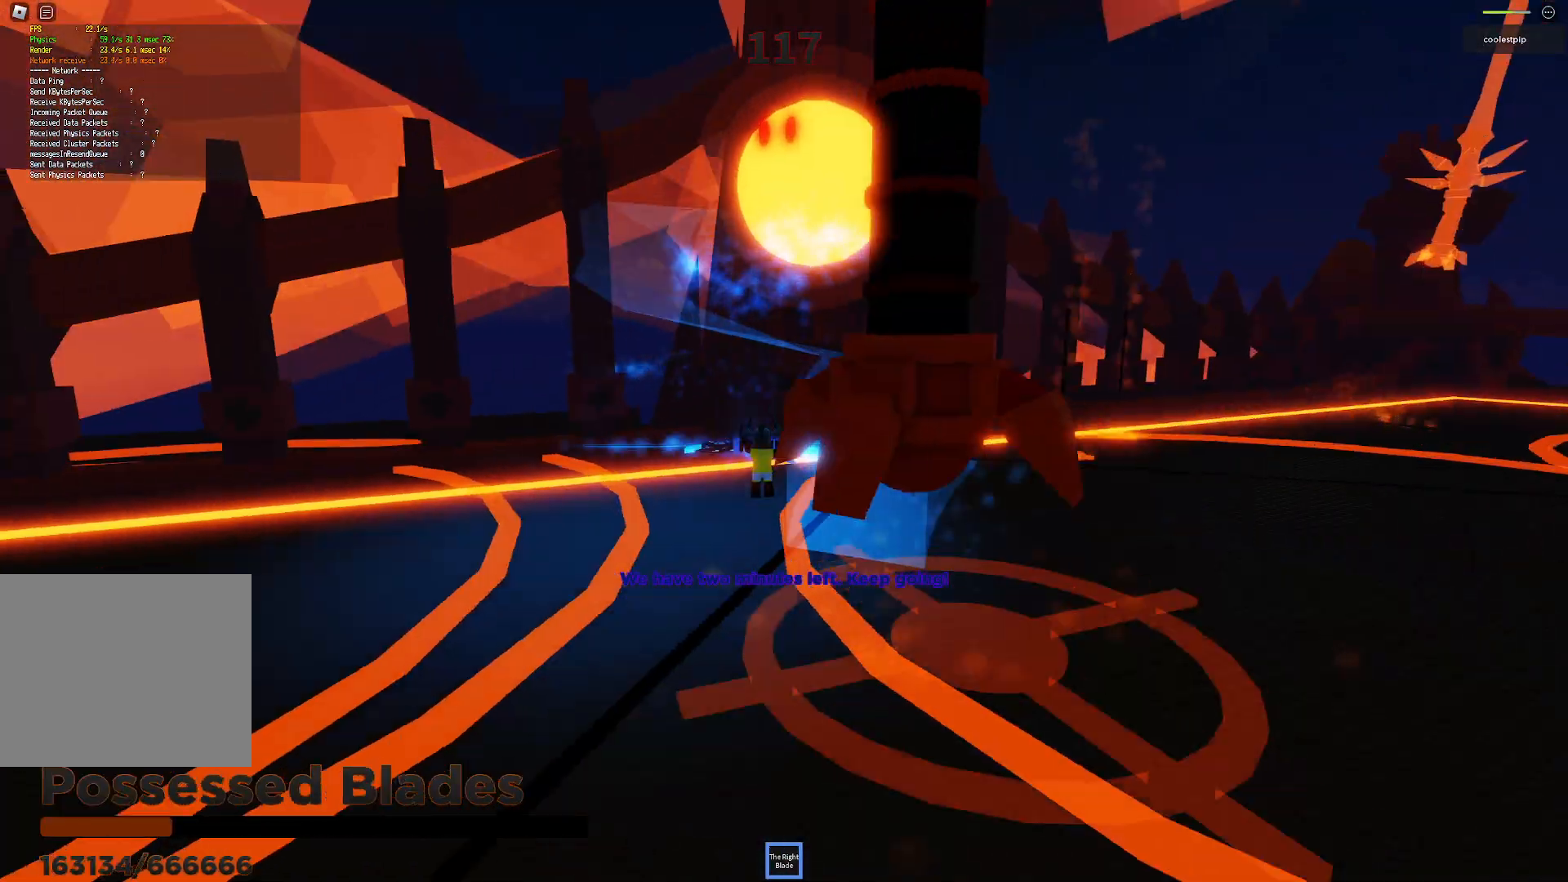
{"keys": ["space"], "events": [[116, "d", "down"], [216, "d", "up"], [283, "d", "down"], [366, "d", "up"]]}
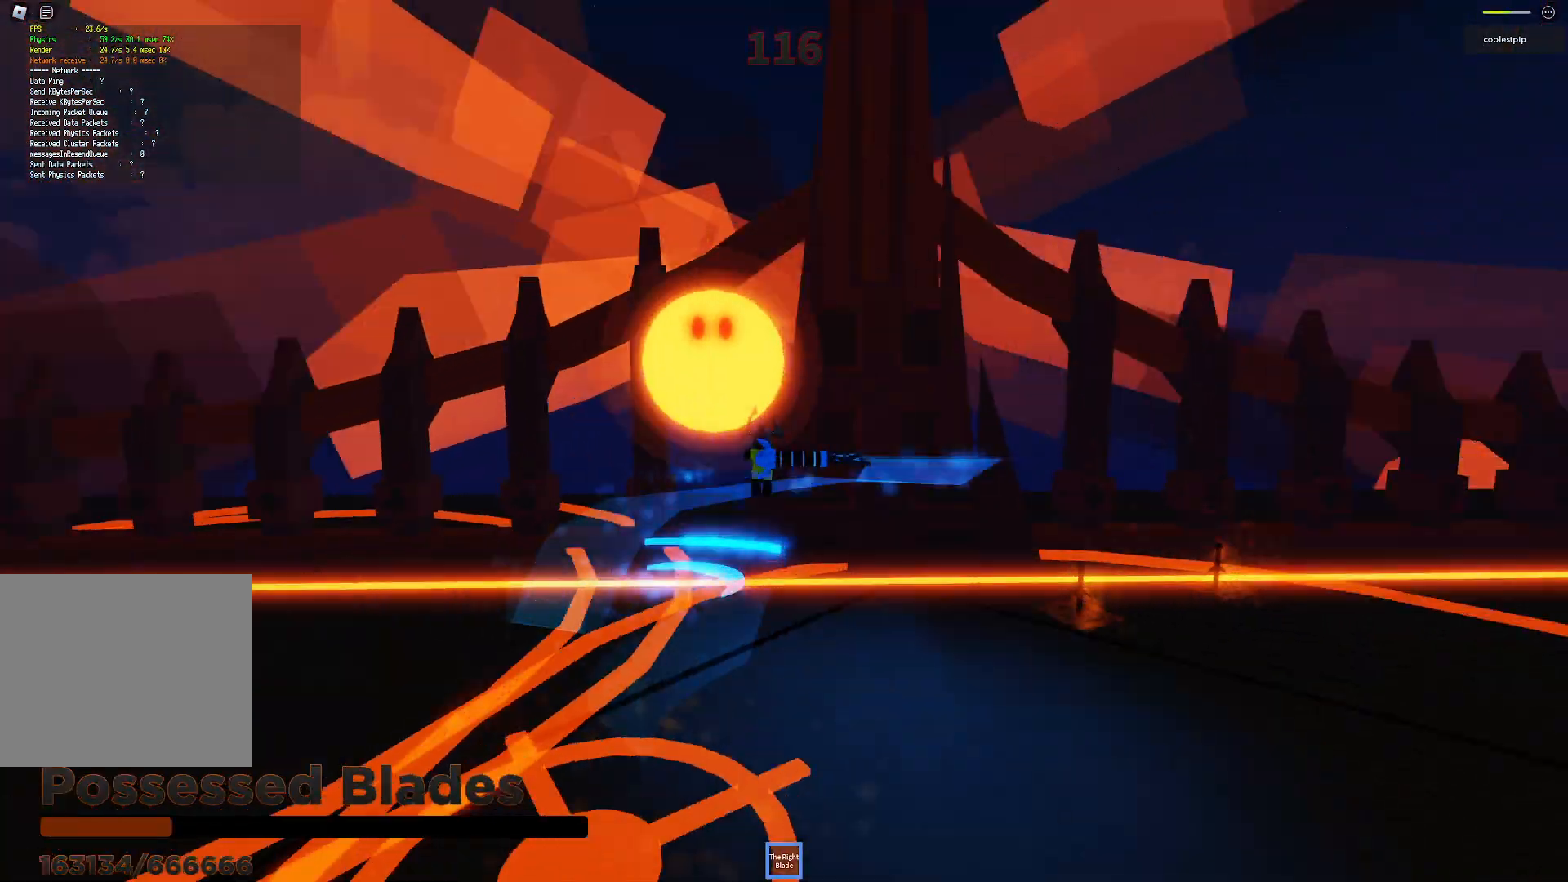
{"keys": ["d", "space"]}
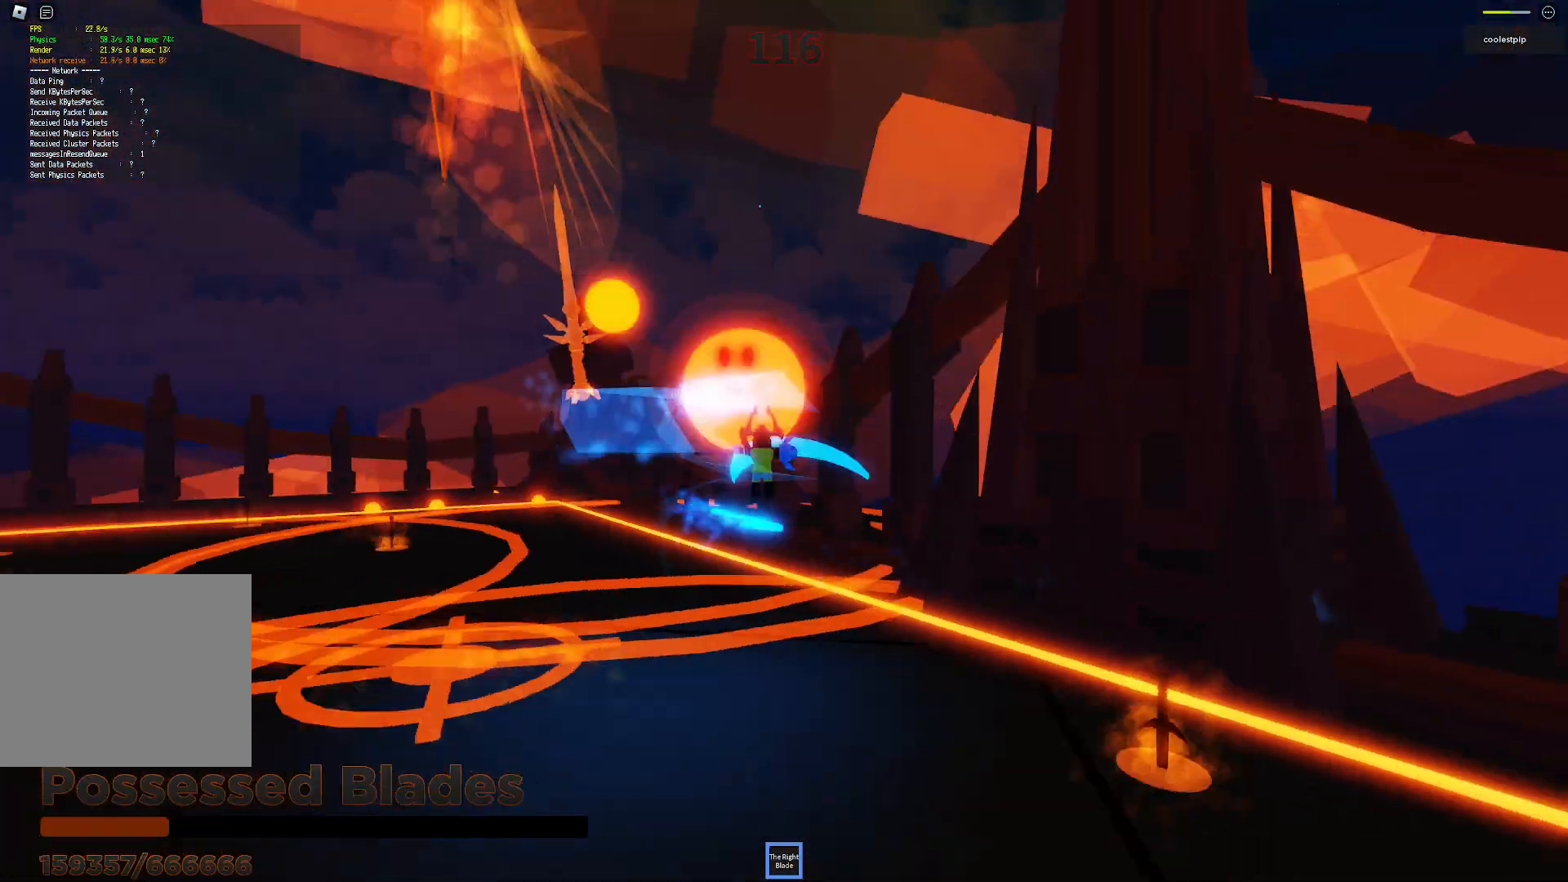
{"keys": ["space", "w"], "events": [[66, "d", "up"], [416, "w", "down"]]}
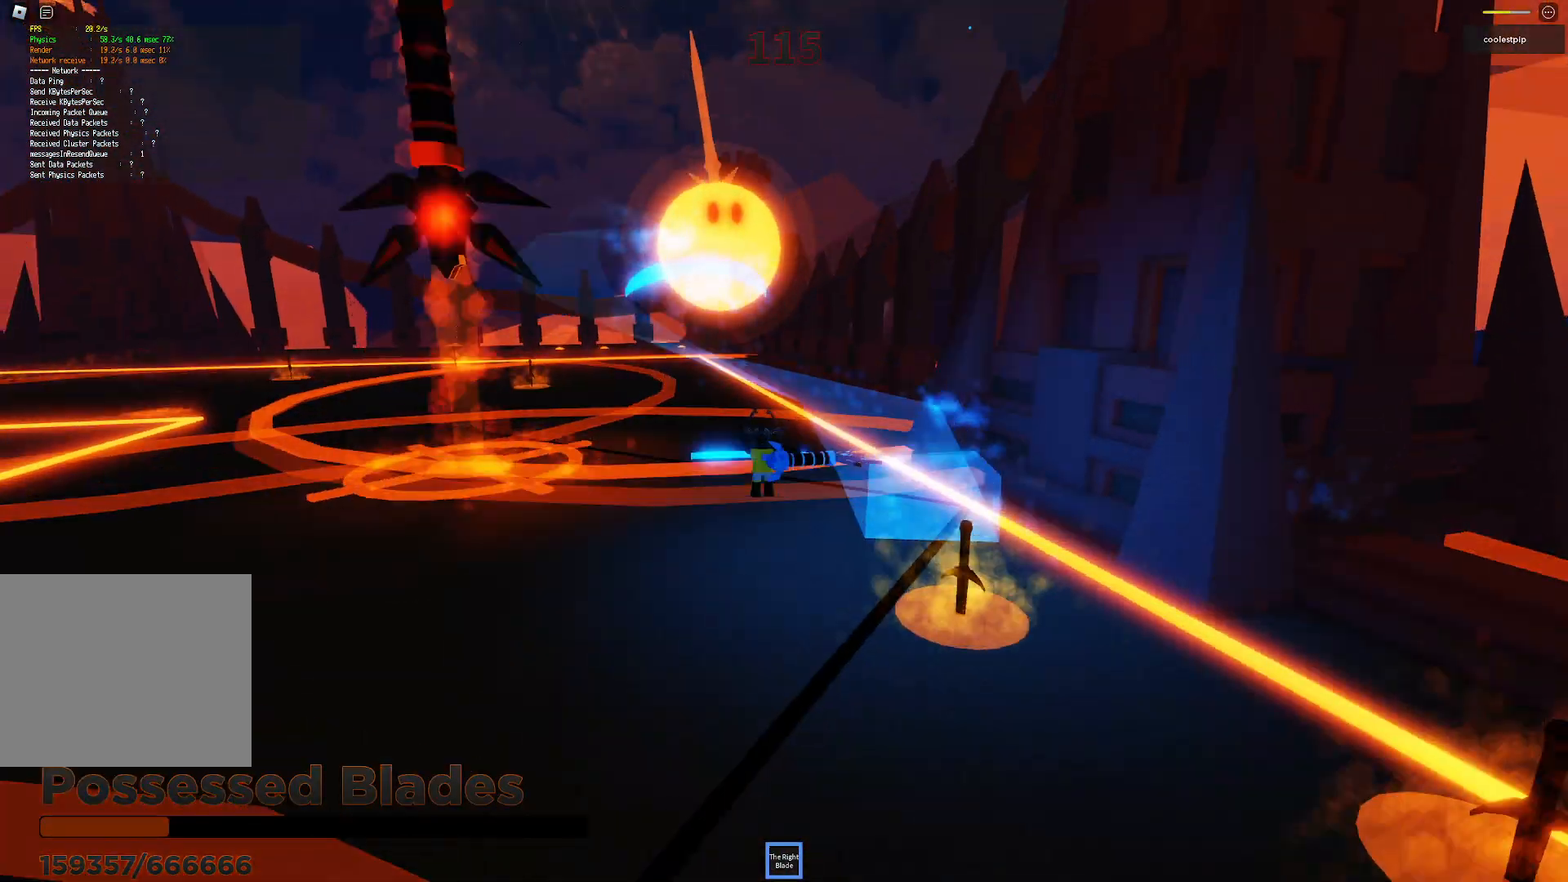
{"keys": ["space"], "events": [[400, "w", "up"]]}
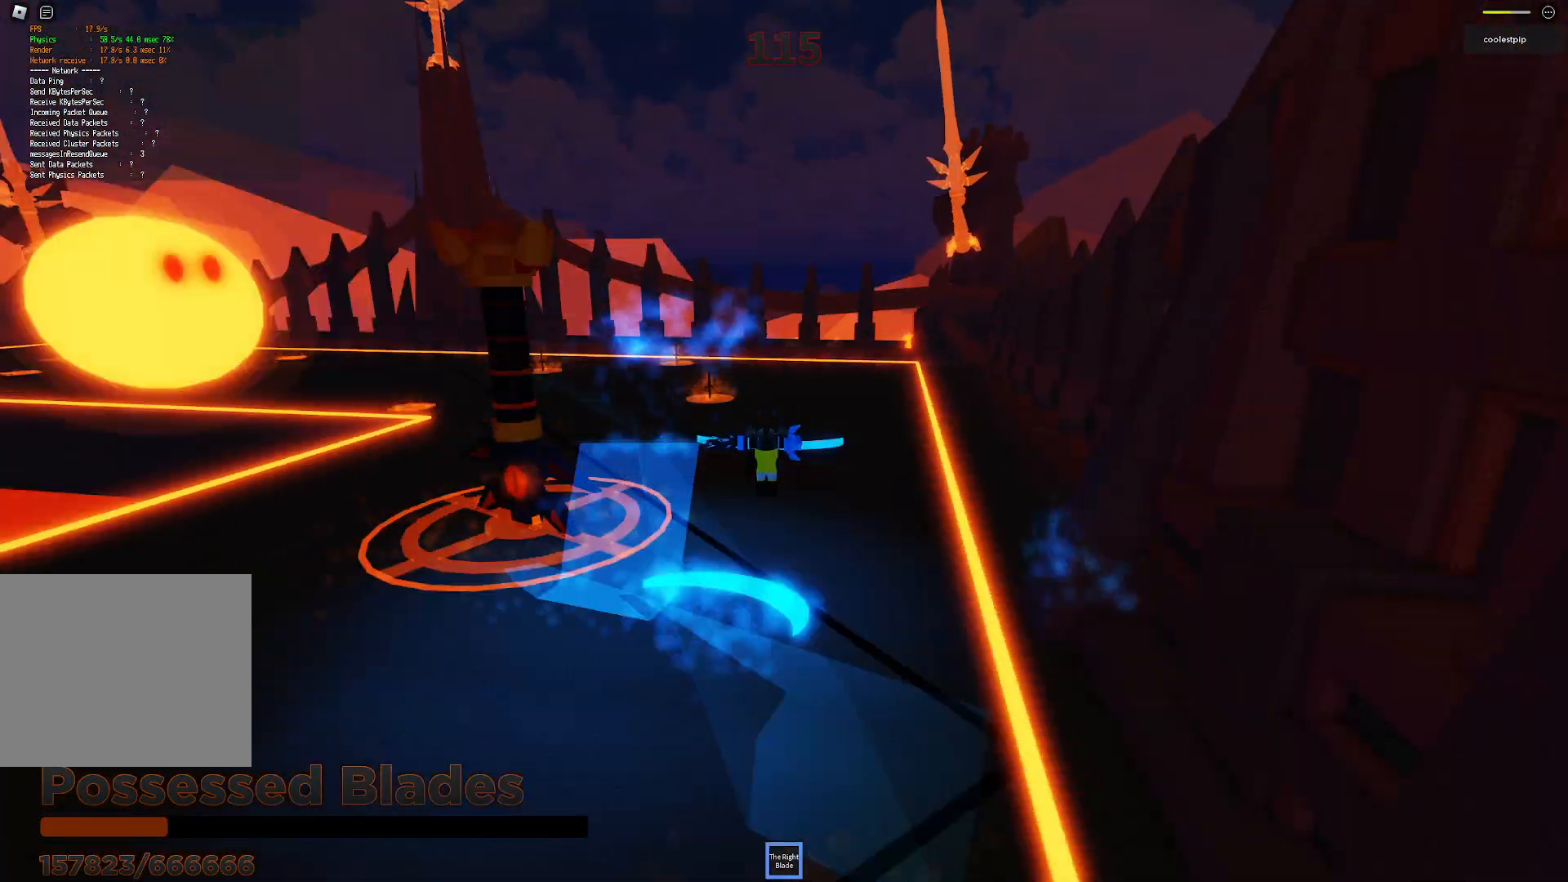
{"keys": ["a", "space", "w"], "events": [[33, "a", "down"], [200, "w", "down"]]}
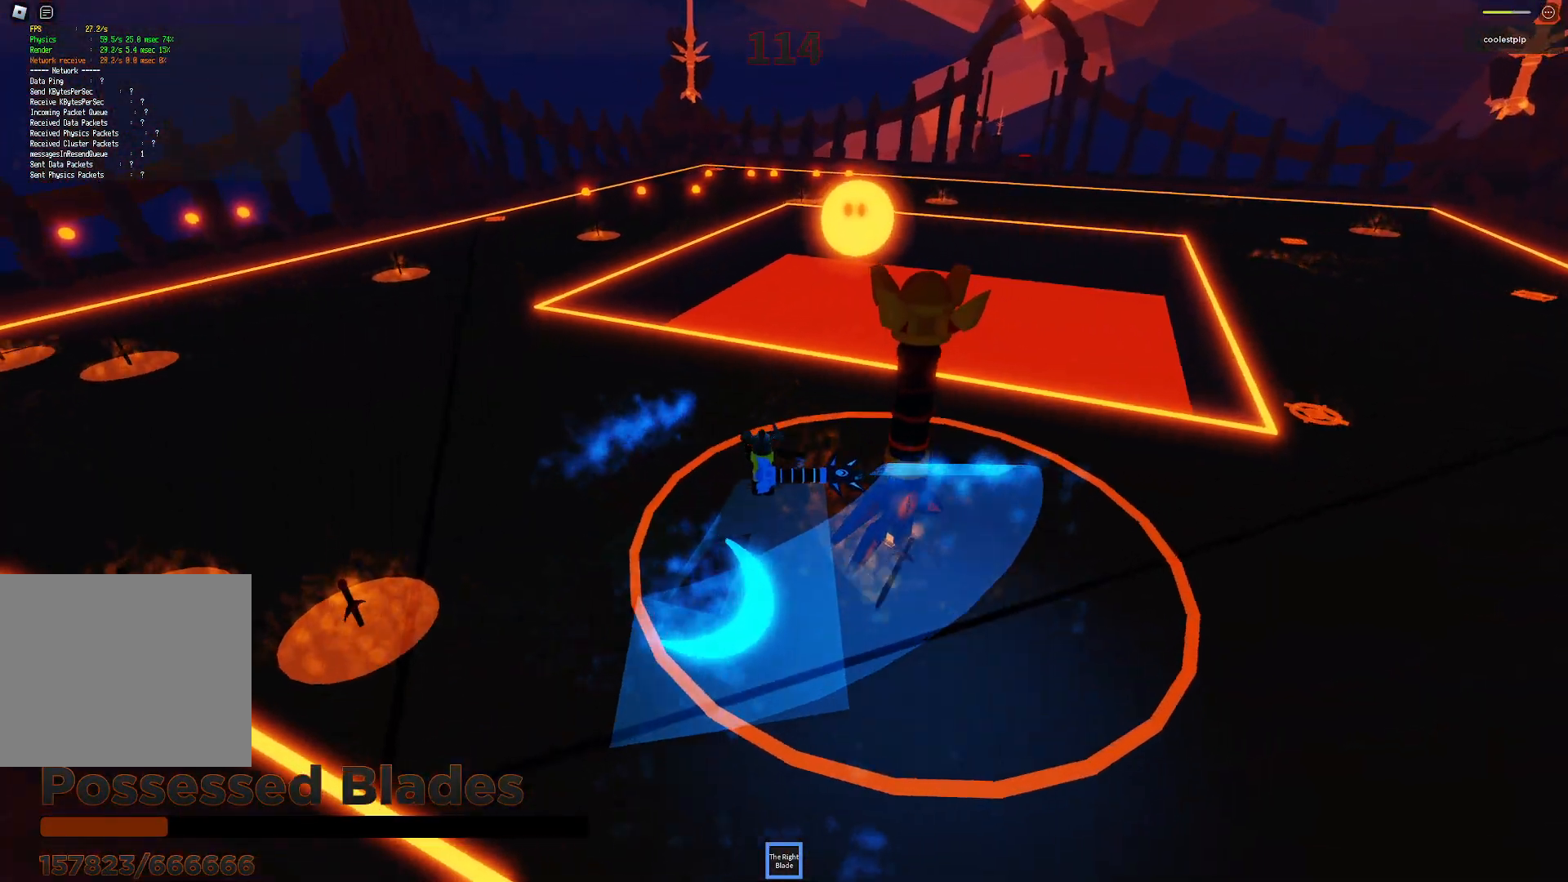
{"keys": ["space", "w"], "events": [[83, "a", "up"], [200, "a", "down"], [283, "a", "up"]]}
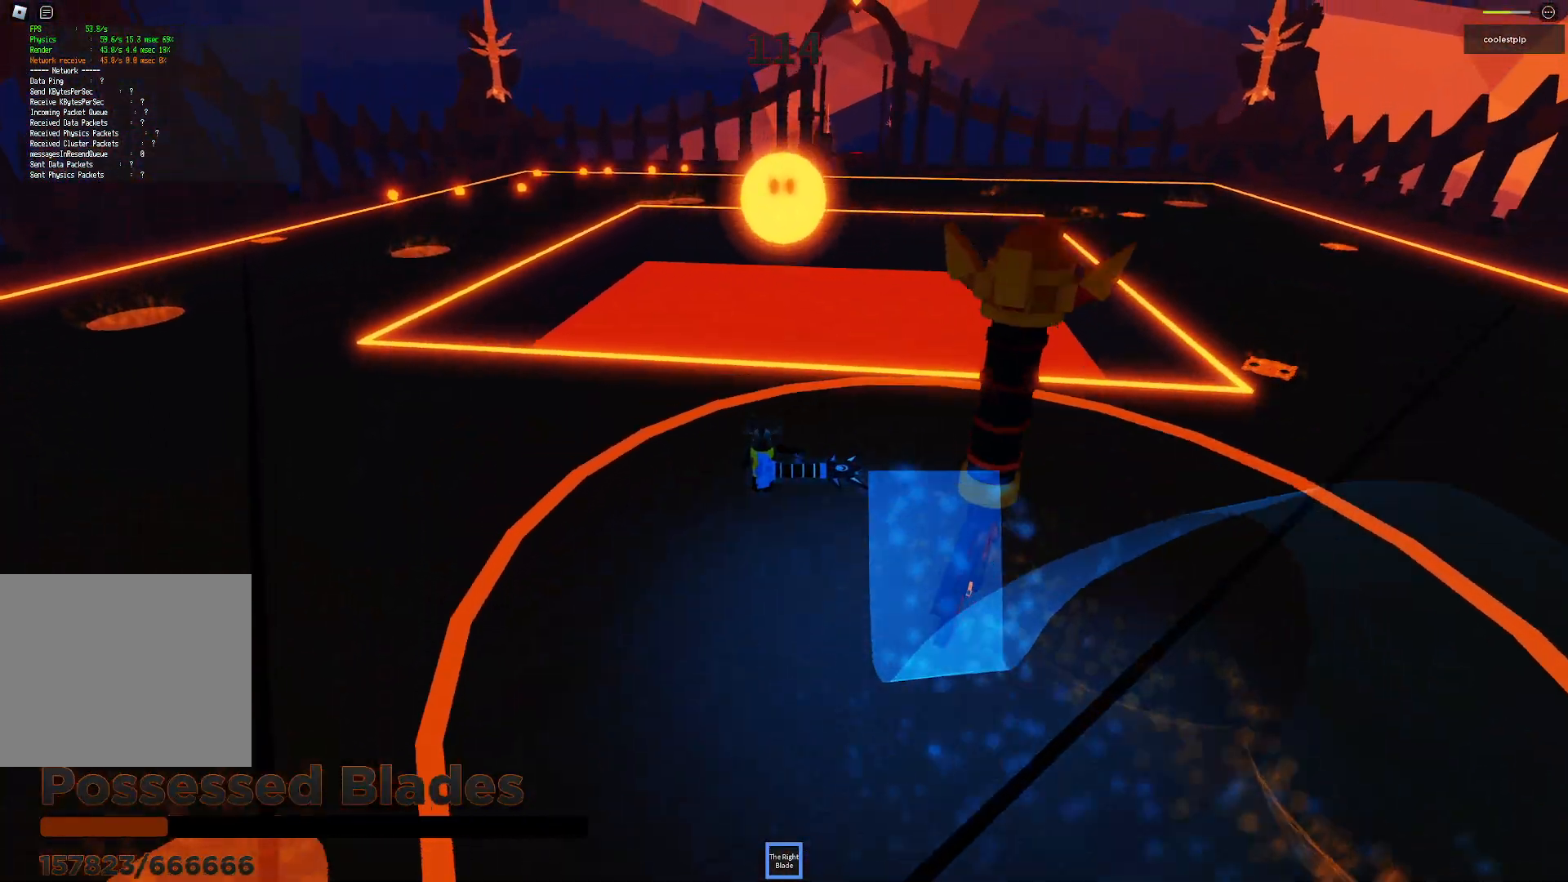
{"keys": ["a", "d", "space", "w"], "events": [[233, "a", "down"], [400, "d", "down"]]}
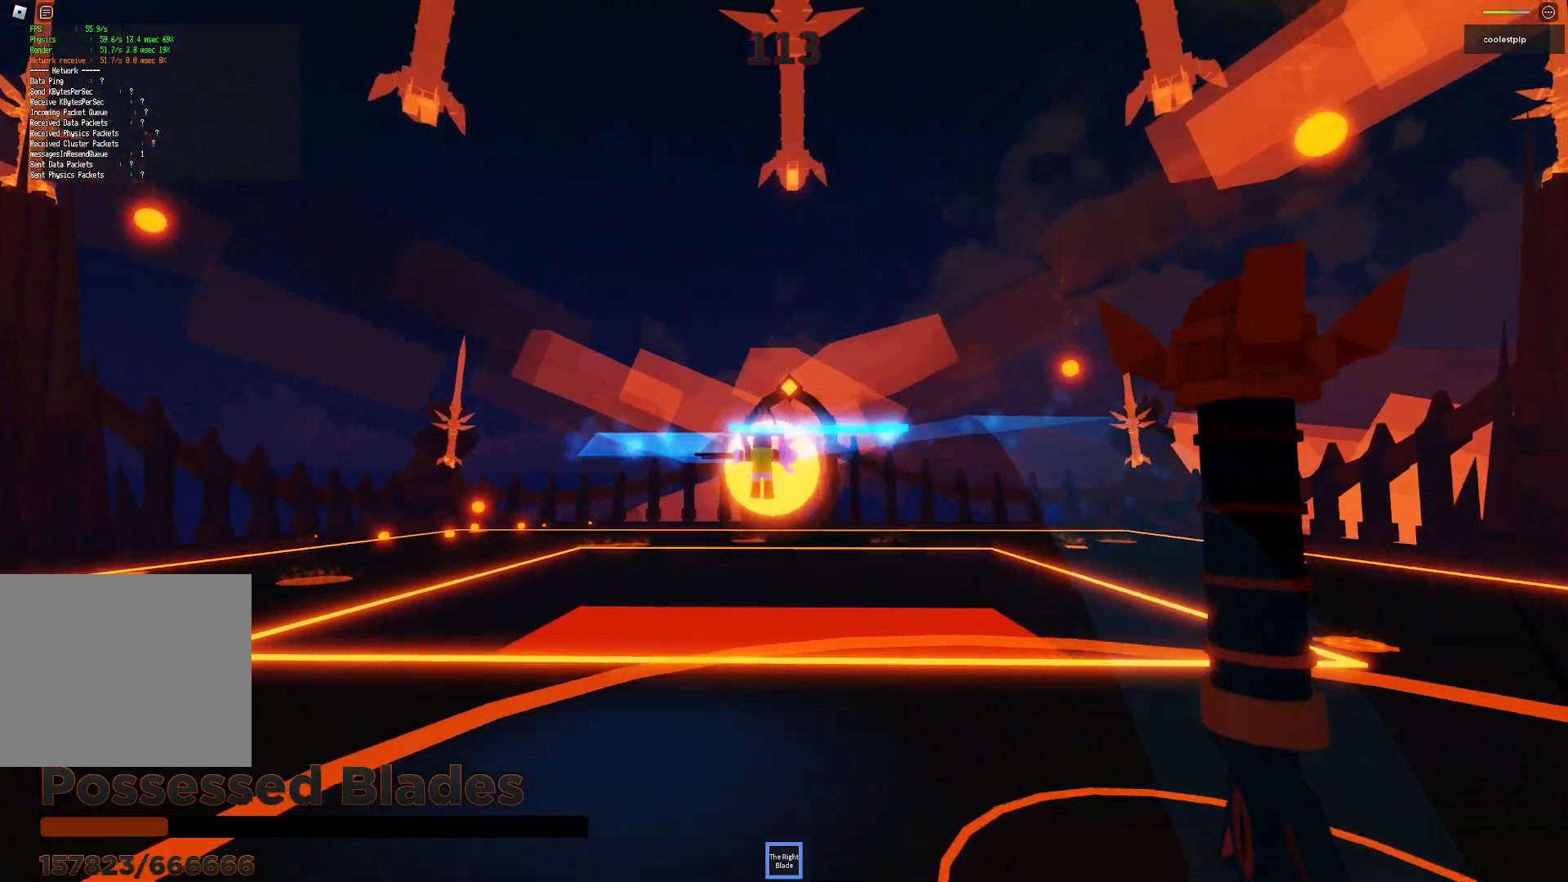
{"keys": ["space", "w"], "events": [[16, "d", "up"], [233, "a", "up"]]}
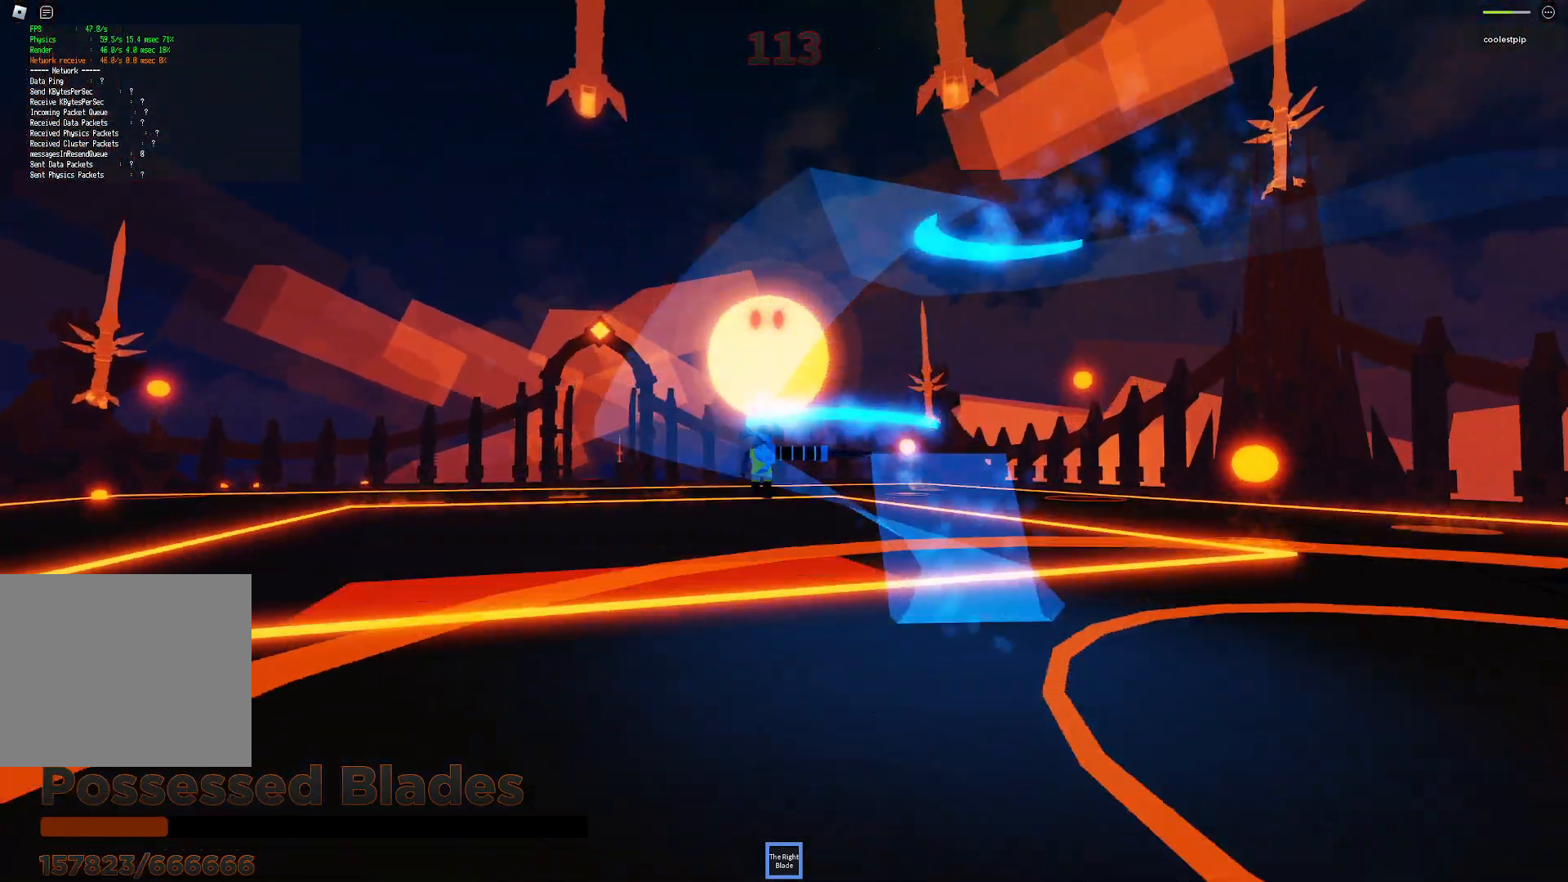
{"keys": ["a", "s", "space"], "events": [[100, "w", "up"], [300, "s", "down"], [400, "a", "down"]]}
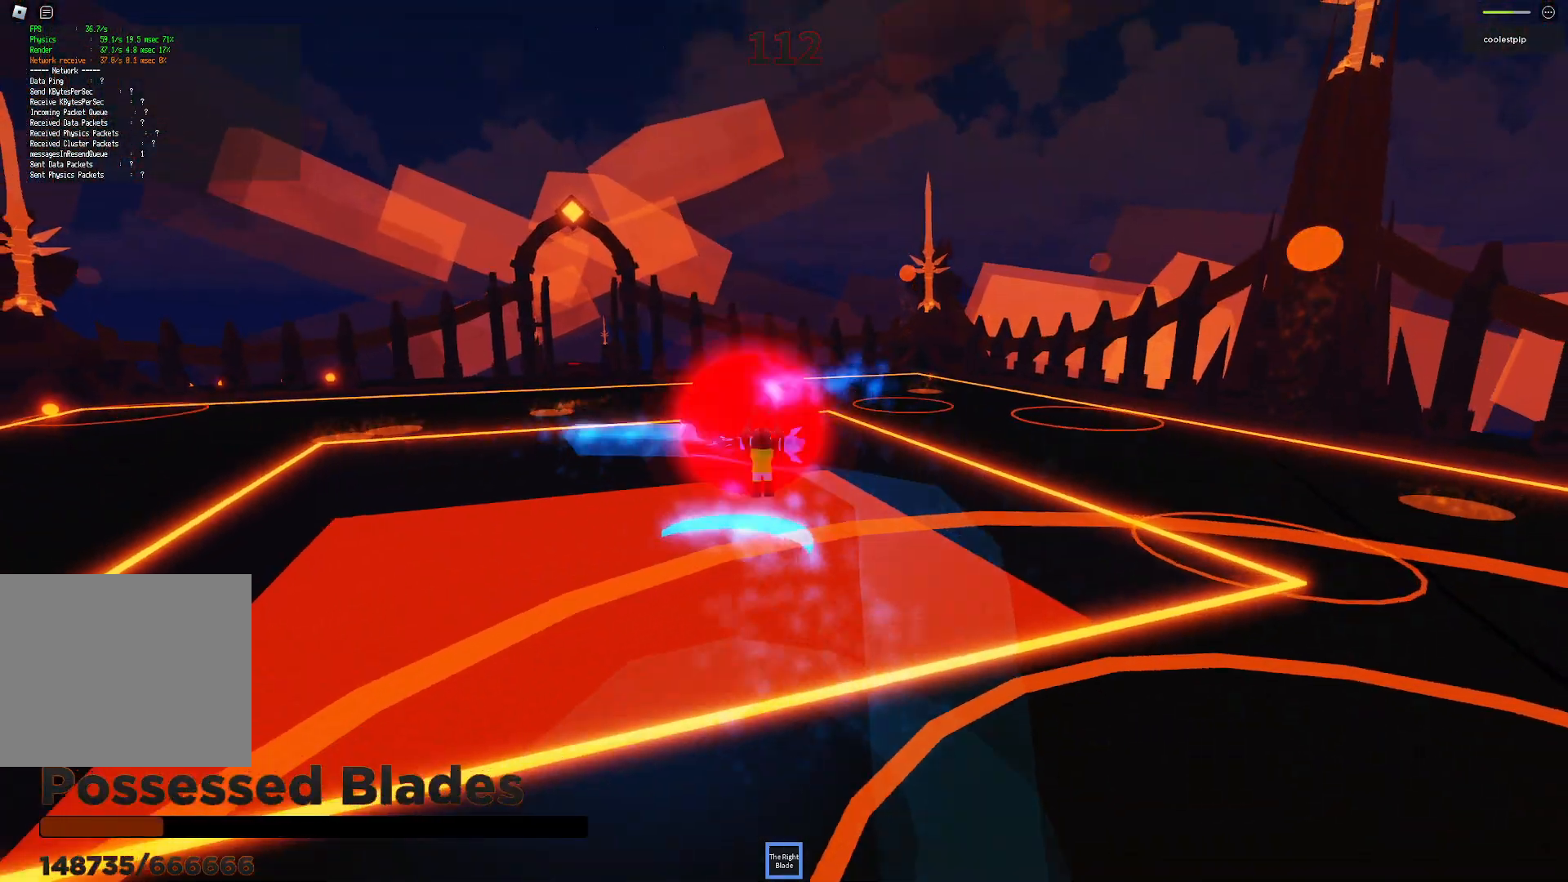
{"keys": ["space", "w"], "events": [[150, "s", "up"], [283, "a", "up"], [350, "w", "down"]]}
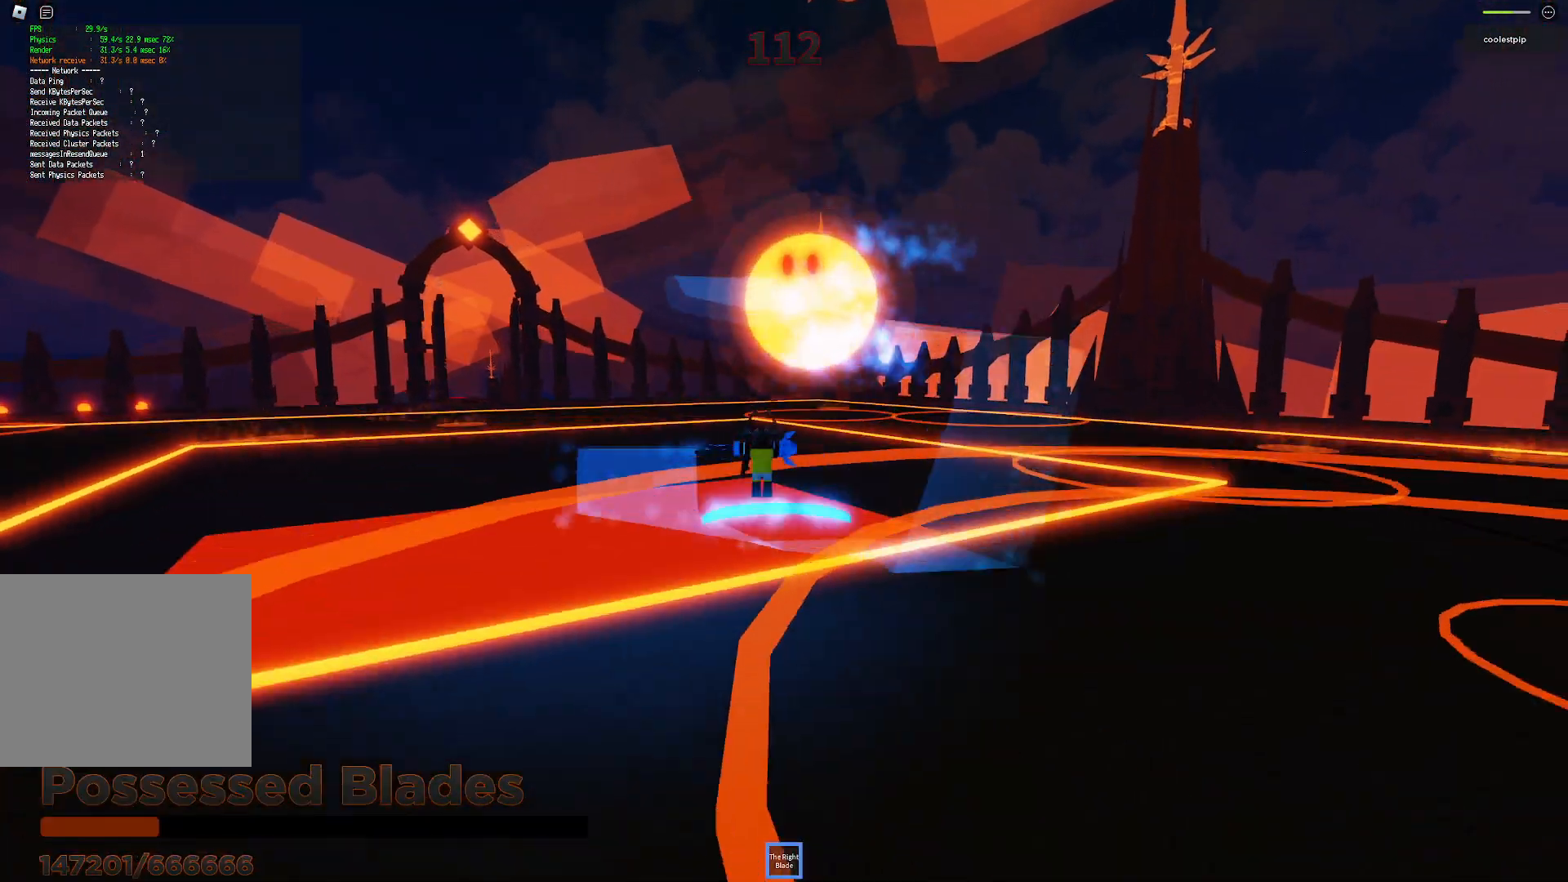
{"keys": ["space"], "events": [[50, "d", "down"], [200, "d", "up"], [200, "w", "up"]]}
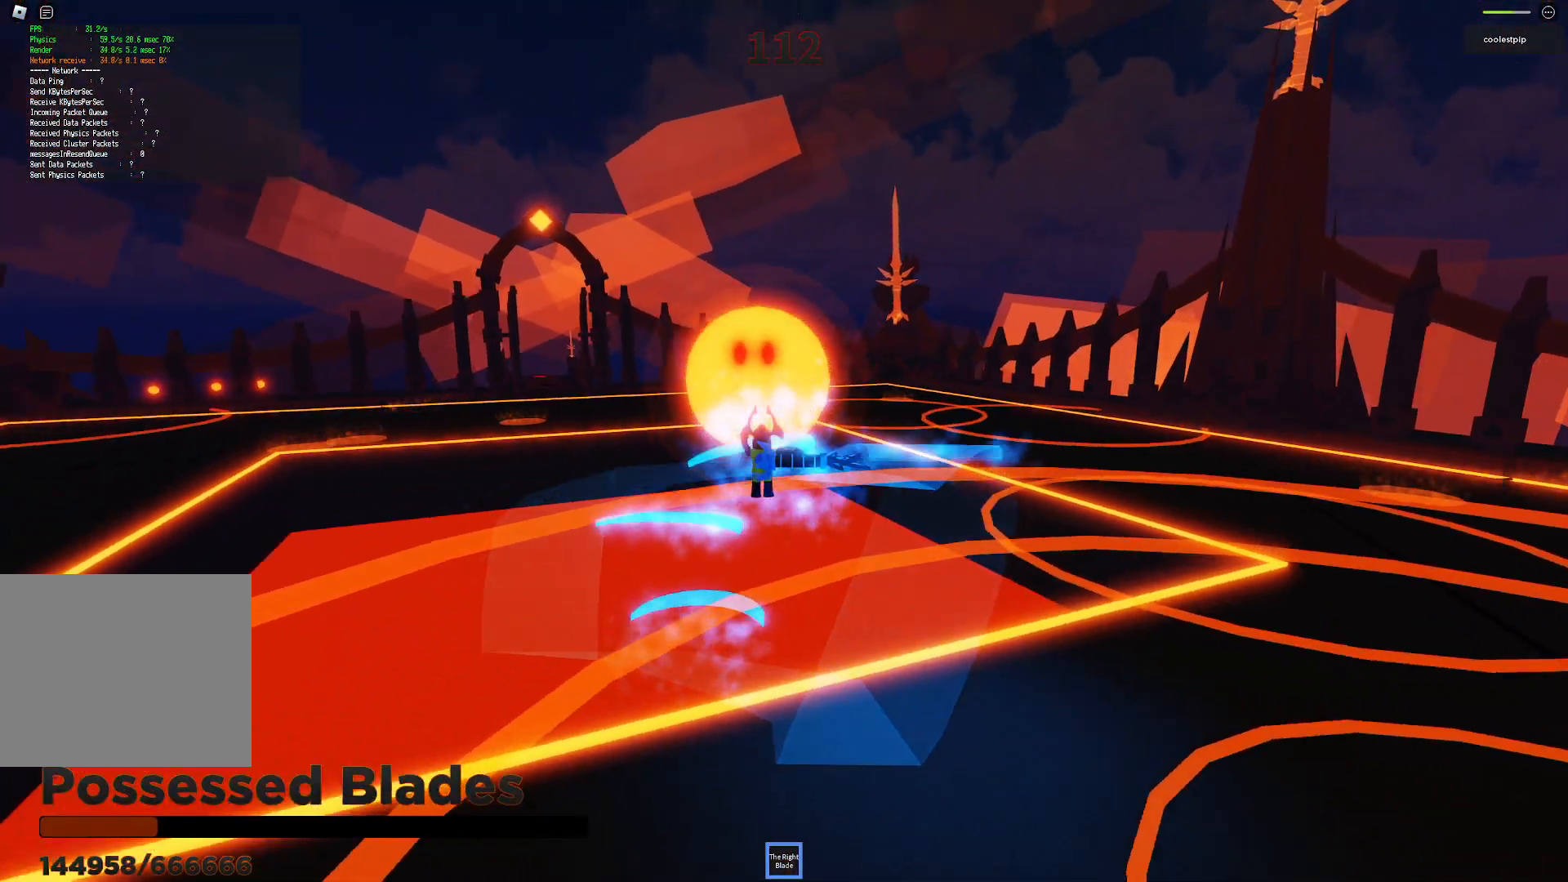
{"keys": ["space"], "events": []}
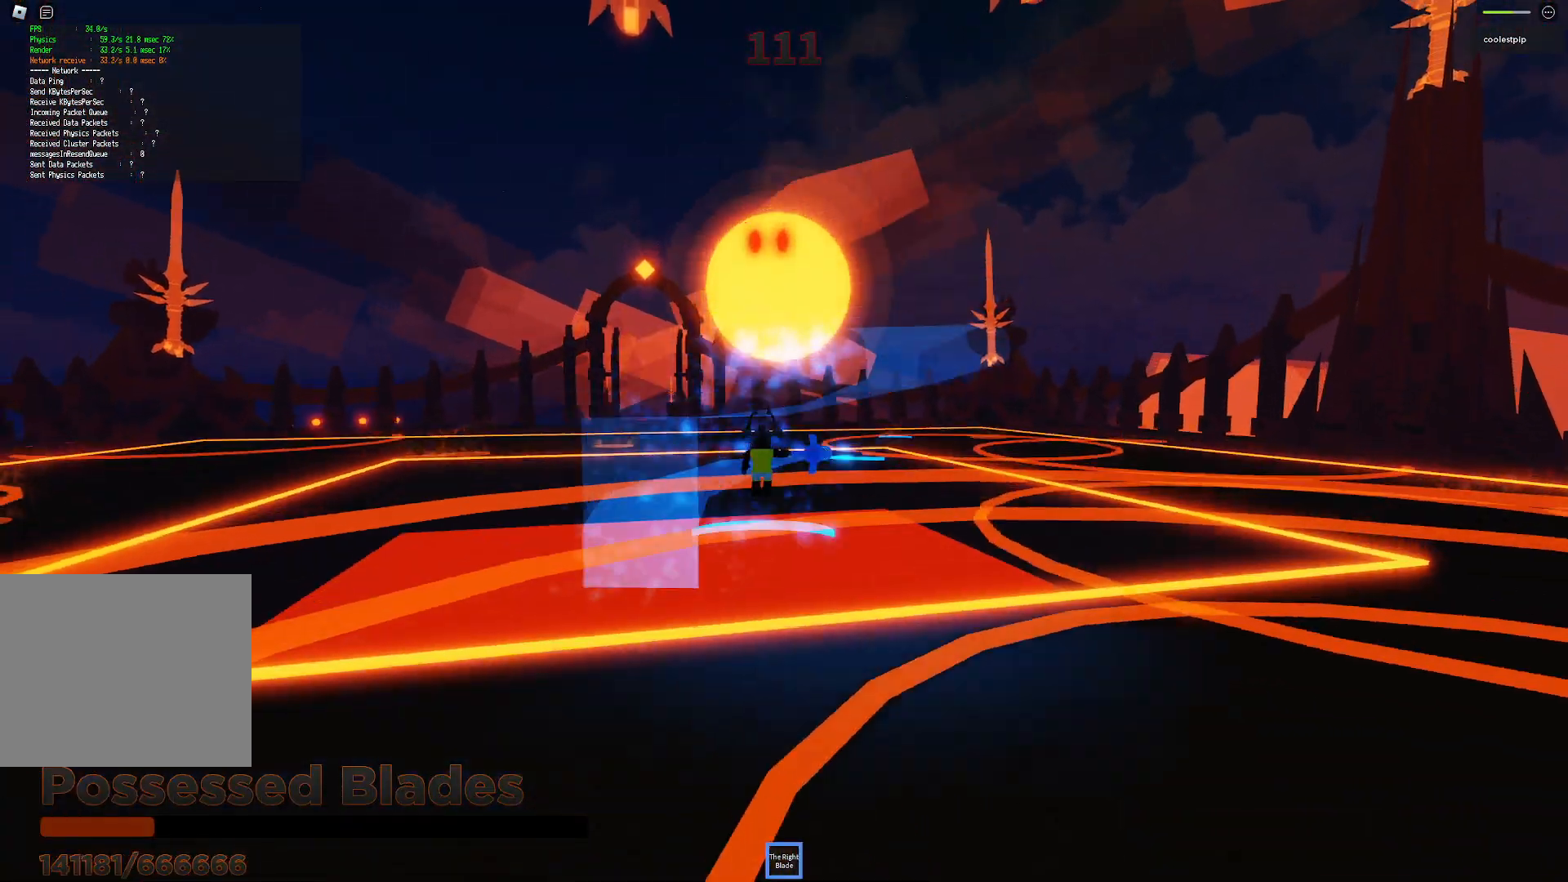
{"keys": ["space"]}
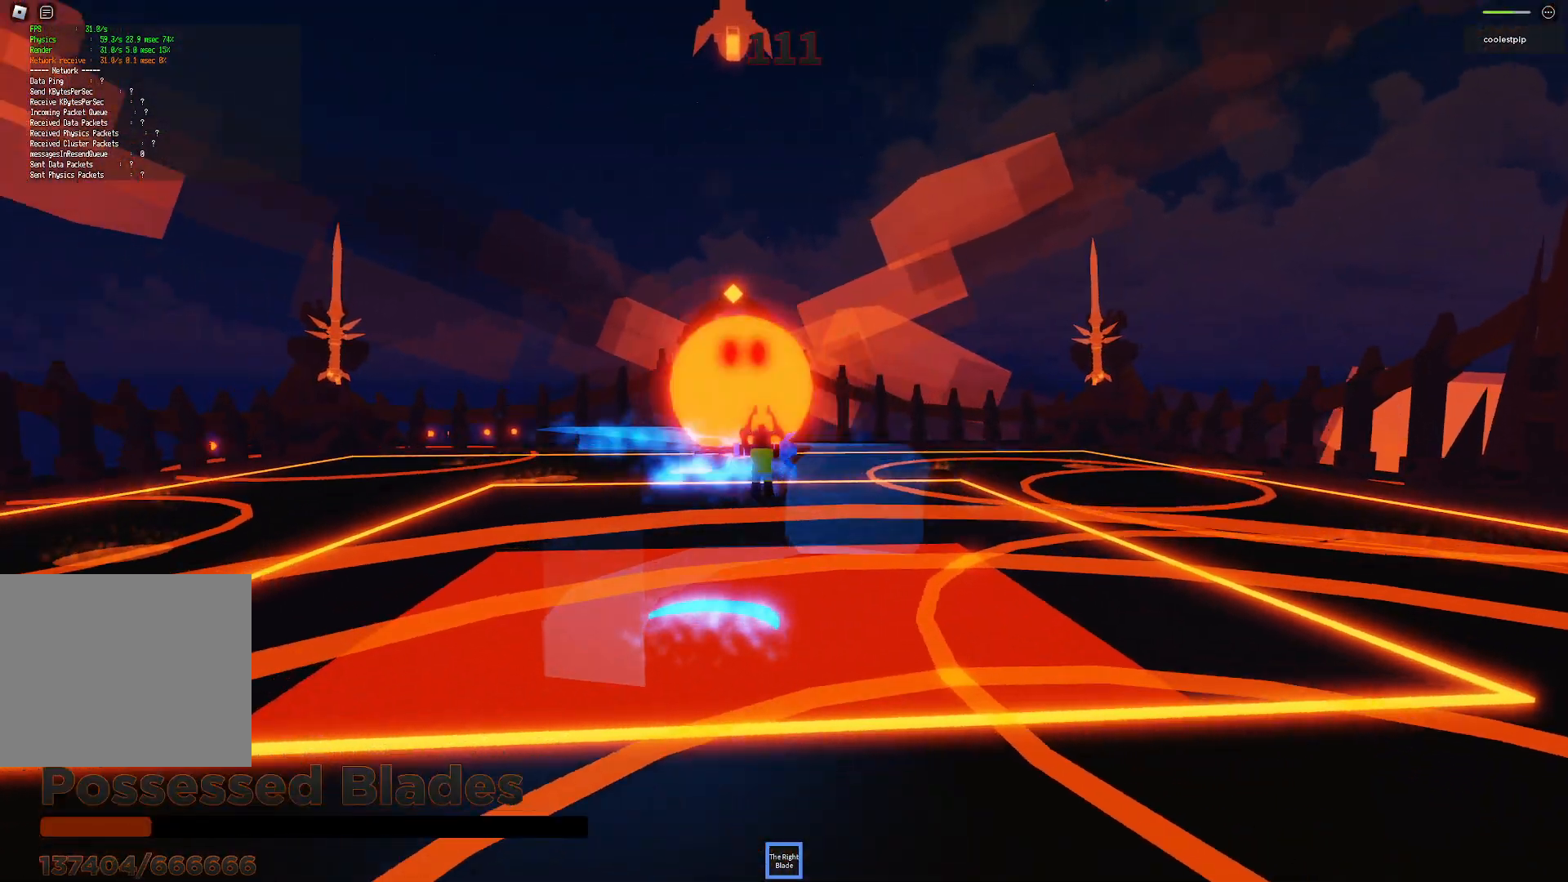
{"keys": ["space"], "events": [[100, "a", "down"], [250, "a", "up"]]}